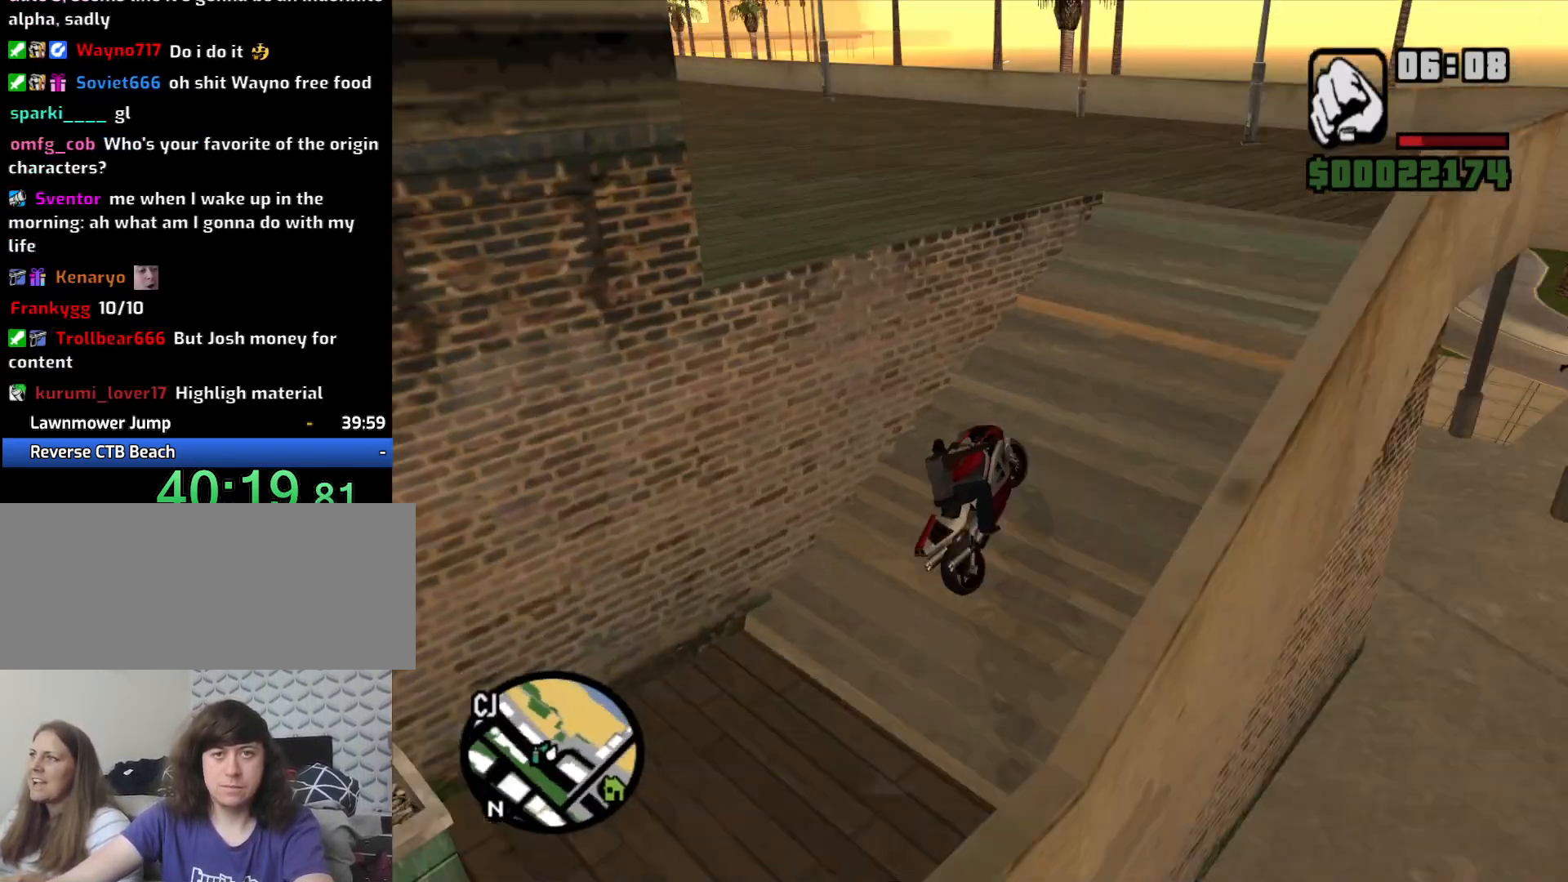
Gameplay with keyboard and mouse; each line is a JSON object with the keys and mouse buttons held at the frame after it. "events" lists presses ("down") and releases ("up") of "1", "2", "3", "4", "5", "6", "8", "a", "alt", "c", "ctrl", "d", "down", "e", "escape", "f", "f1", "f2", "f3", "g", "h", "left", "q", "r", "right", "s", "shift", "space", "t", "tab", "up", "v", "w", "x", "z", "mouse_left", "mouse_middle", "mouse_right", "mouse_wheel_up" and "mouse_wheel_down" between this image and that frame as [ms after this image, input, new state], when the widget could be followed in between. "mouse_left", "mouse_middle", "mouse_right", "mouse_wheel_up", "mouse_wheel_down" = the "left", "middle", "right", "wheel_up", "wheel_down" buttons of the "mouse" list. No other keys are recorded. Mouse movement is not recorded.
{"keys": ["a", "space"], "mouse": [], "events": [[50, "w", "up"], [150, "a", "down"], [383, "space", "down"]]}
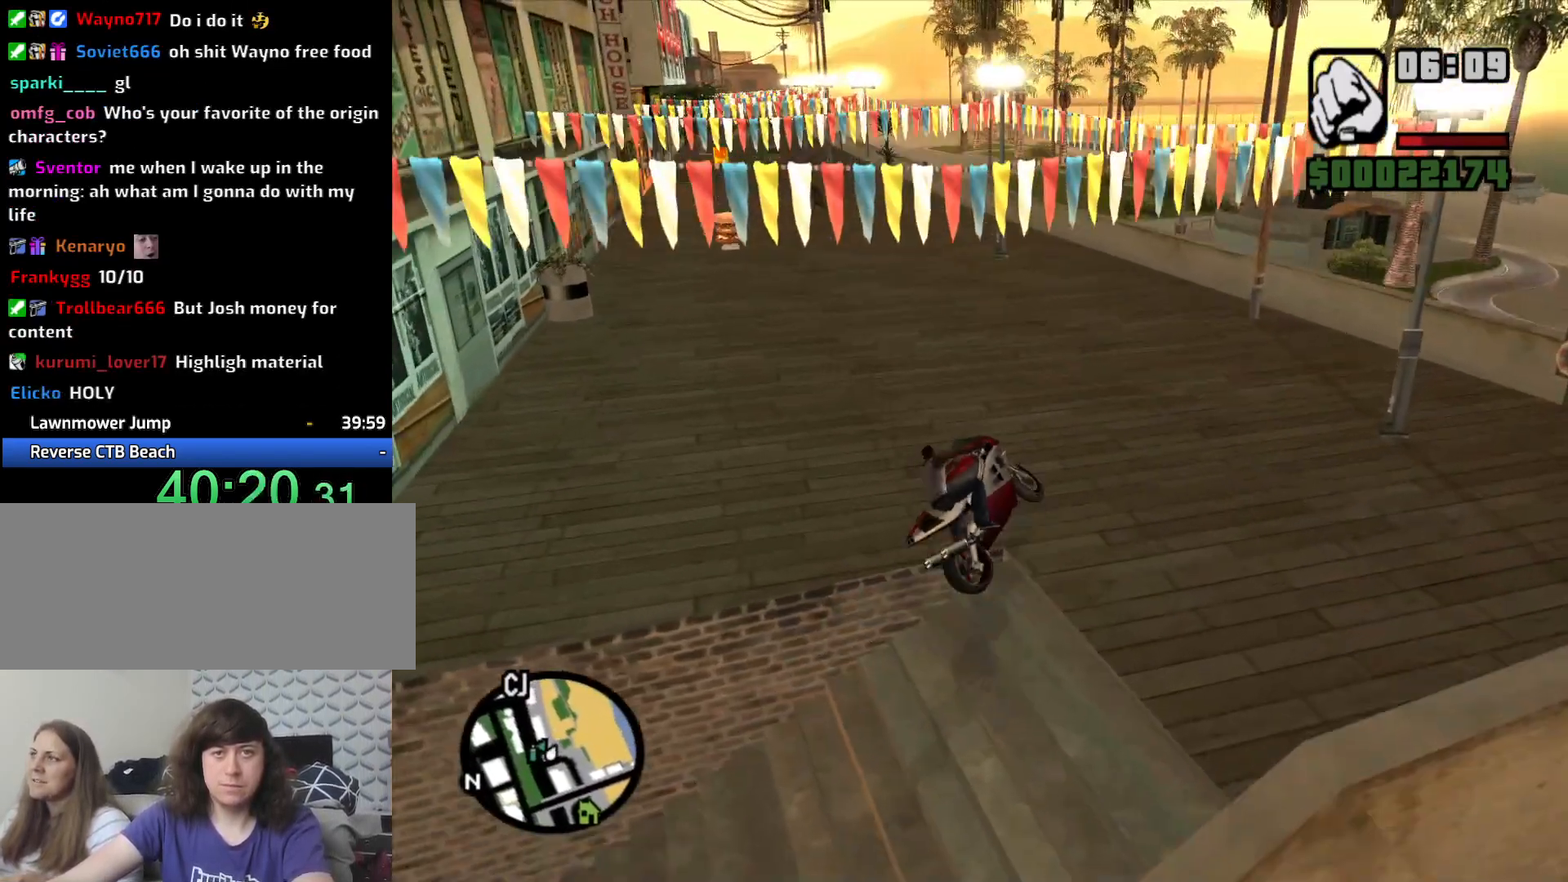
{"keys": ["d", "w"], "mouse": [], "events": [[33, "space", "up"], [217, "w", "down"], [400, "a", "up"], [500, "d", "down"]]}
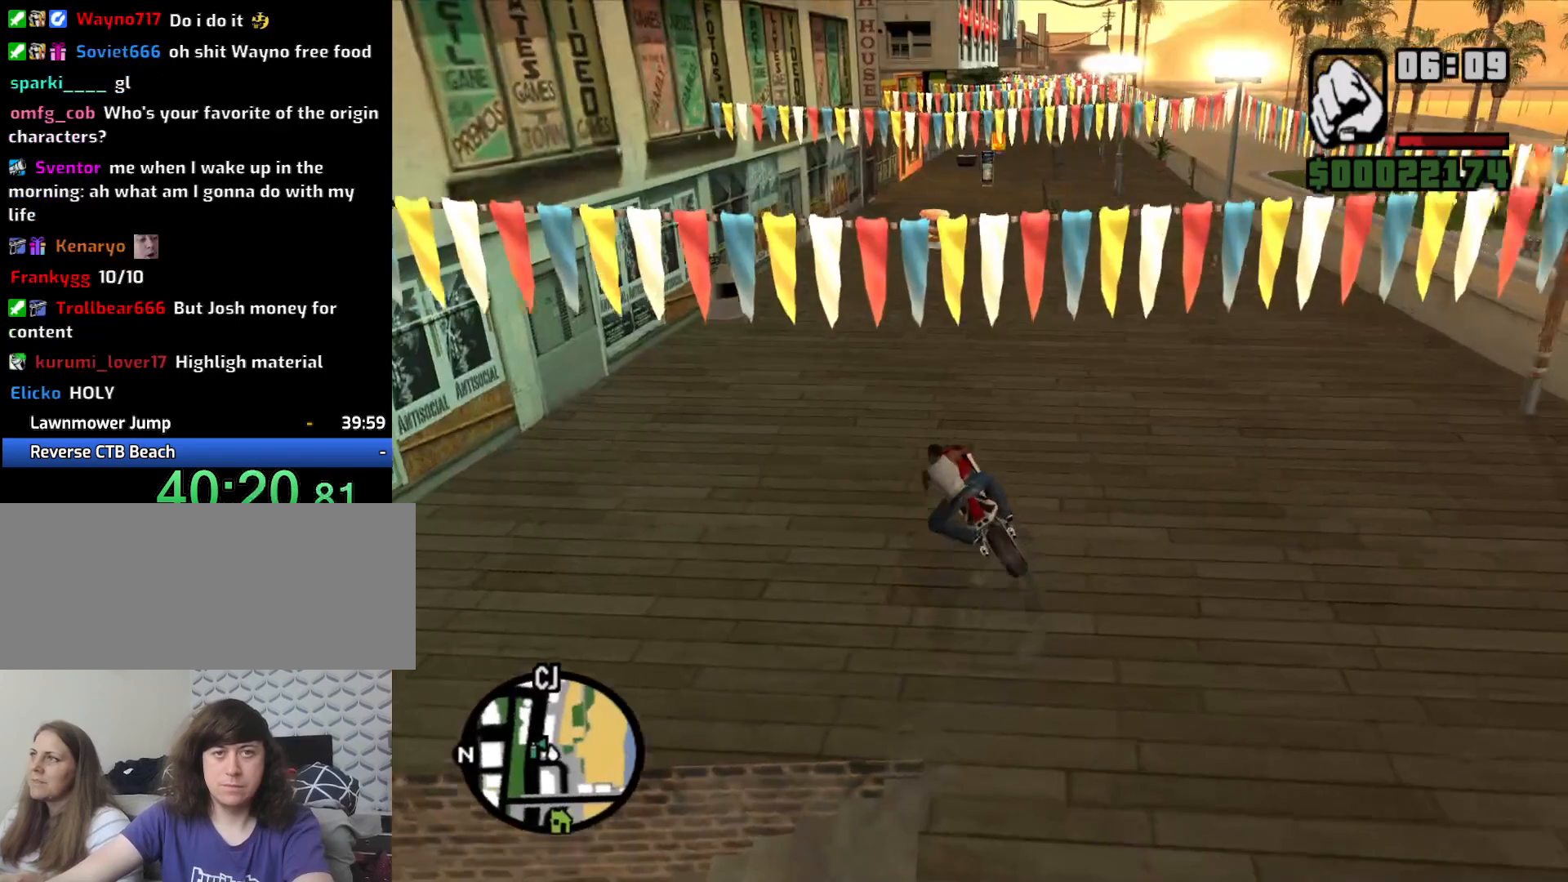
{"keys": ["w"], "mouse": [], "events": [[367, "d", "up"]]}
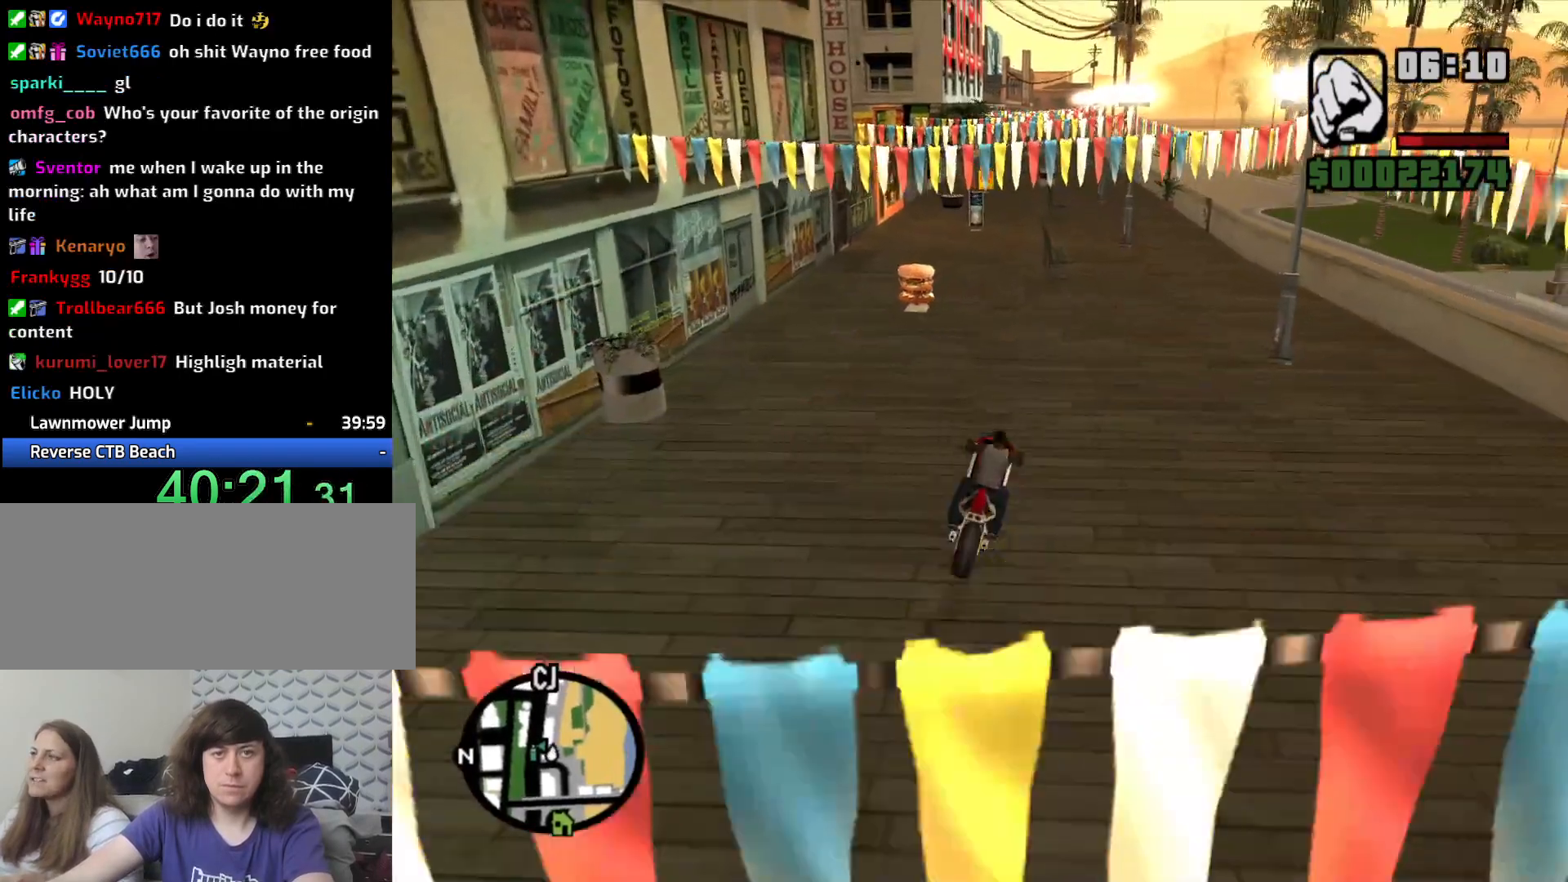
{"keys": [], "mouse": [], "events": [[67, "d", "down"], [150, "w", "up"], [200, "d", "up"]]}
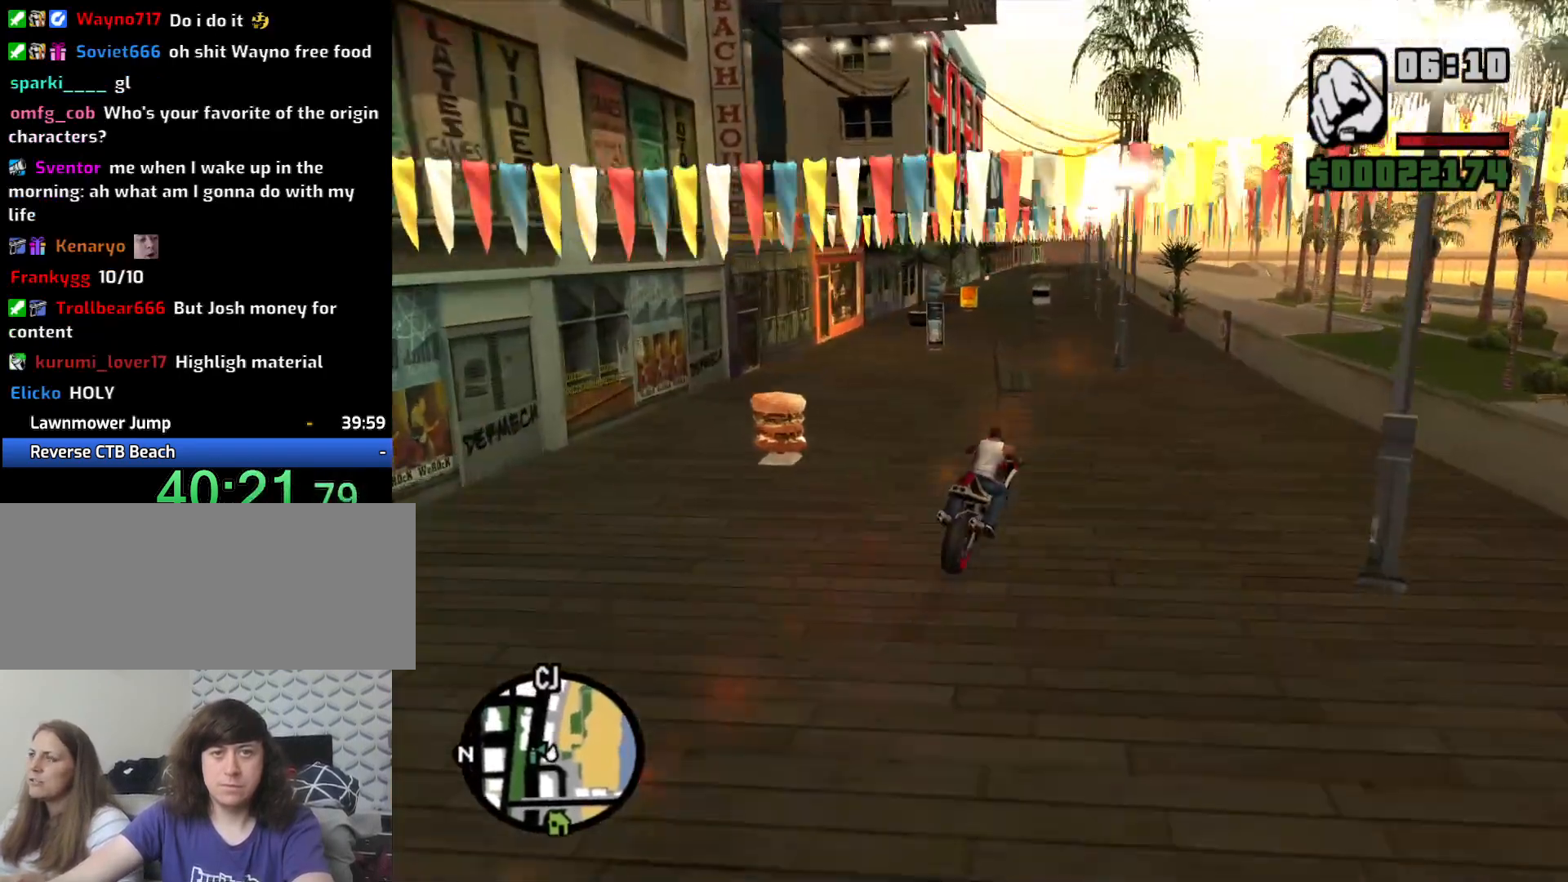
{"keys": [], "mouse": [], "events": [[267, "a", "down"], [450, "a", "up"]]}
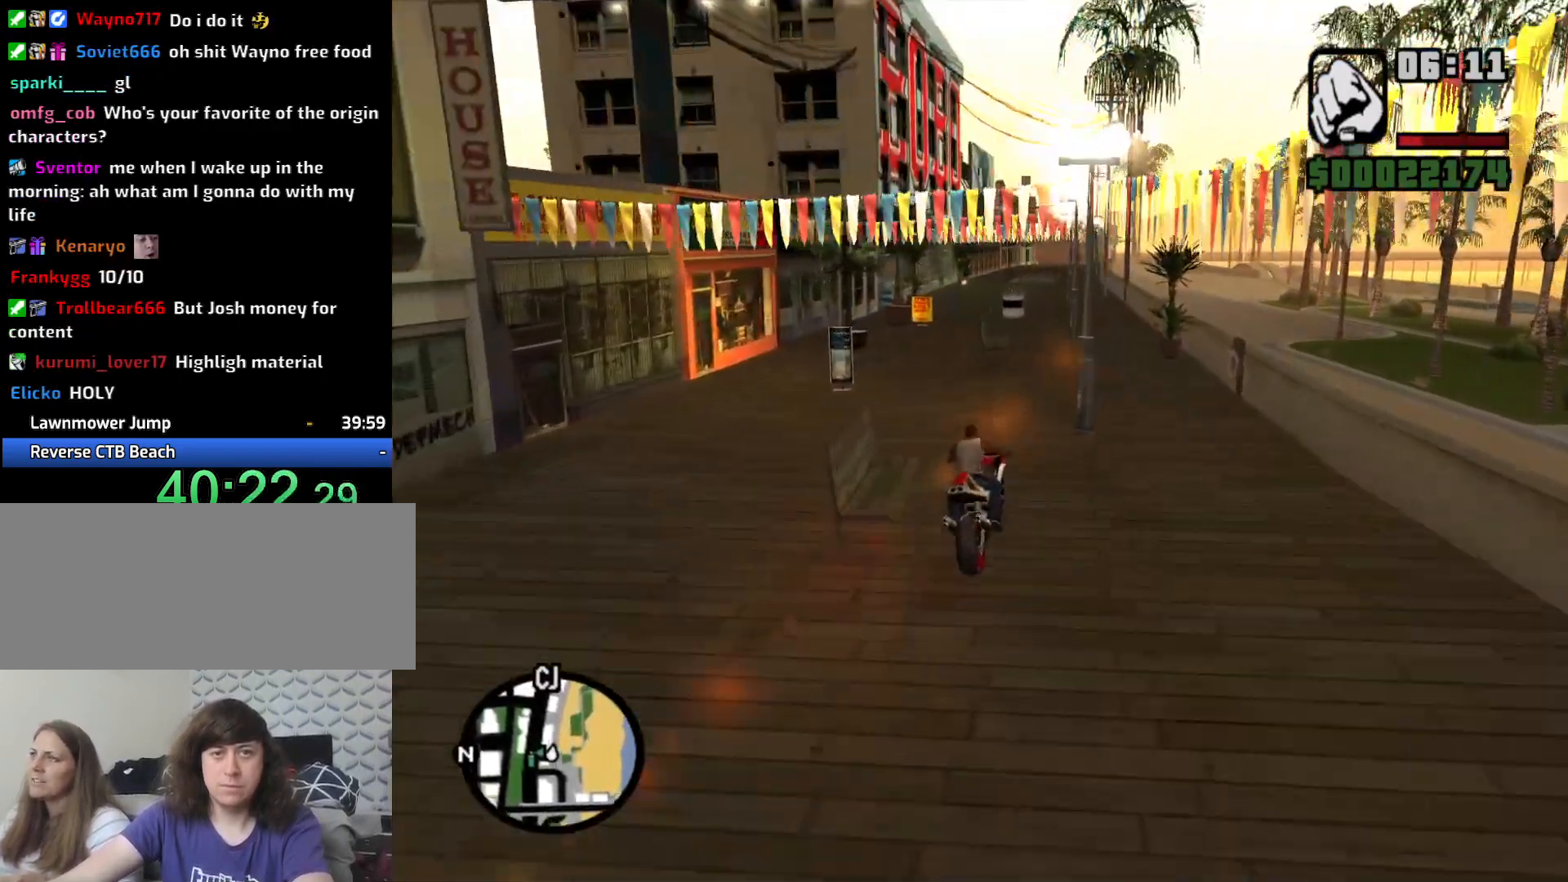
{"keys": [], "mouse": [], "events": [[50, "a", "down"], [317, "a", "up"]]}
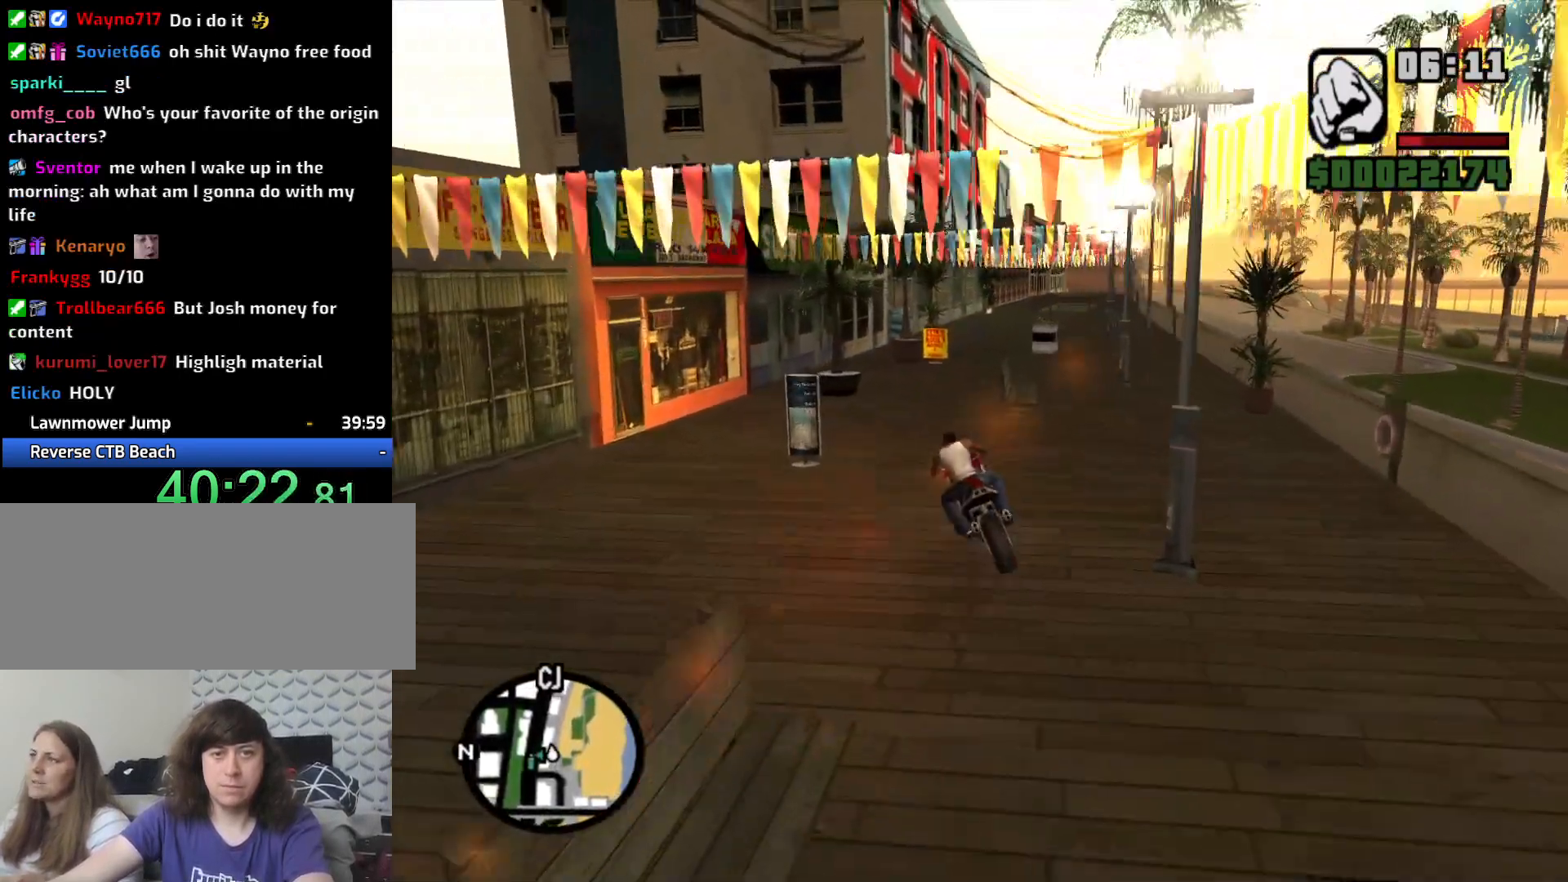
{"keys": ["d", "w"], "mouse": [], "events": [[283, "d", "down"], [383, "w", "down"]]}
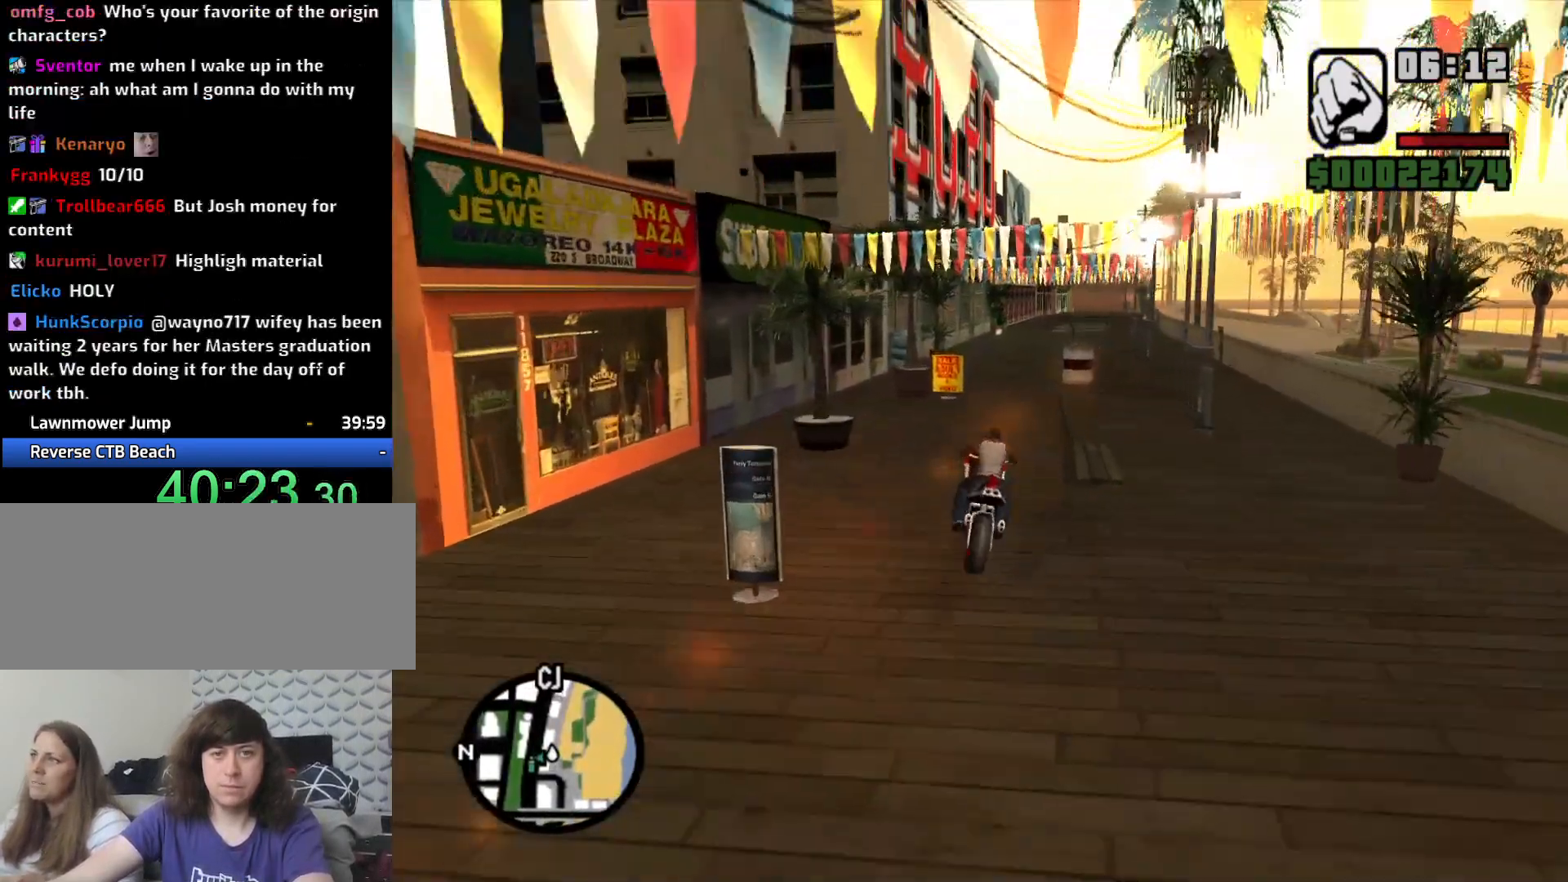
{"keys": ["w"], "mouse": [], "events": [[33, "d", "up"], [83, "2", "down"], [117, "2", "up"], [267, "2", "down"], [317, "2", "up"], [317, "a", "down"], [400, "2", "down"], [400, "a", "up"], [500, "2", "up"]]}
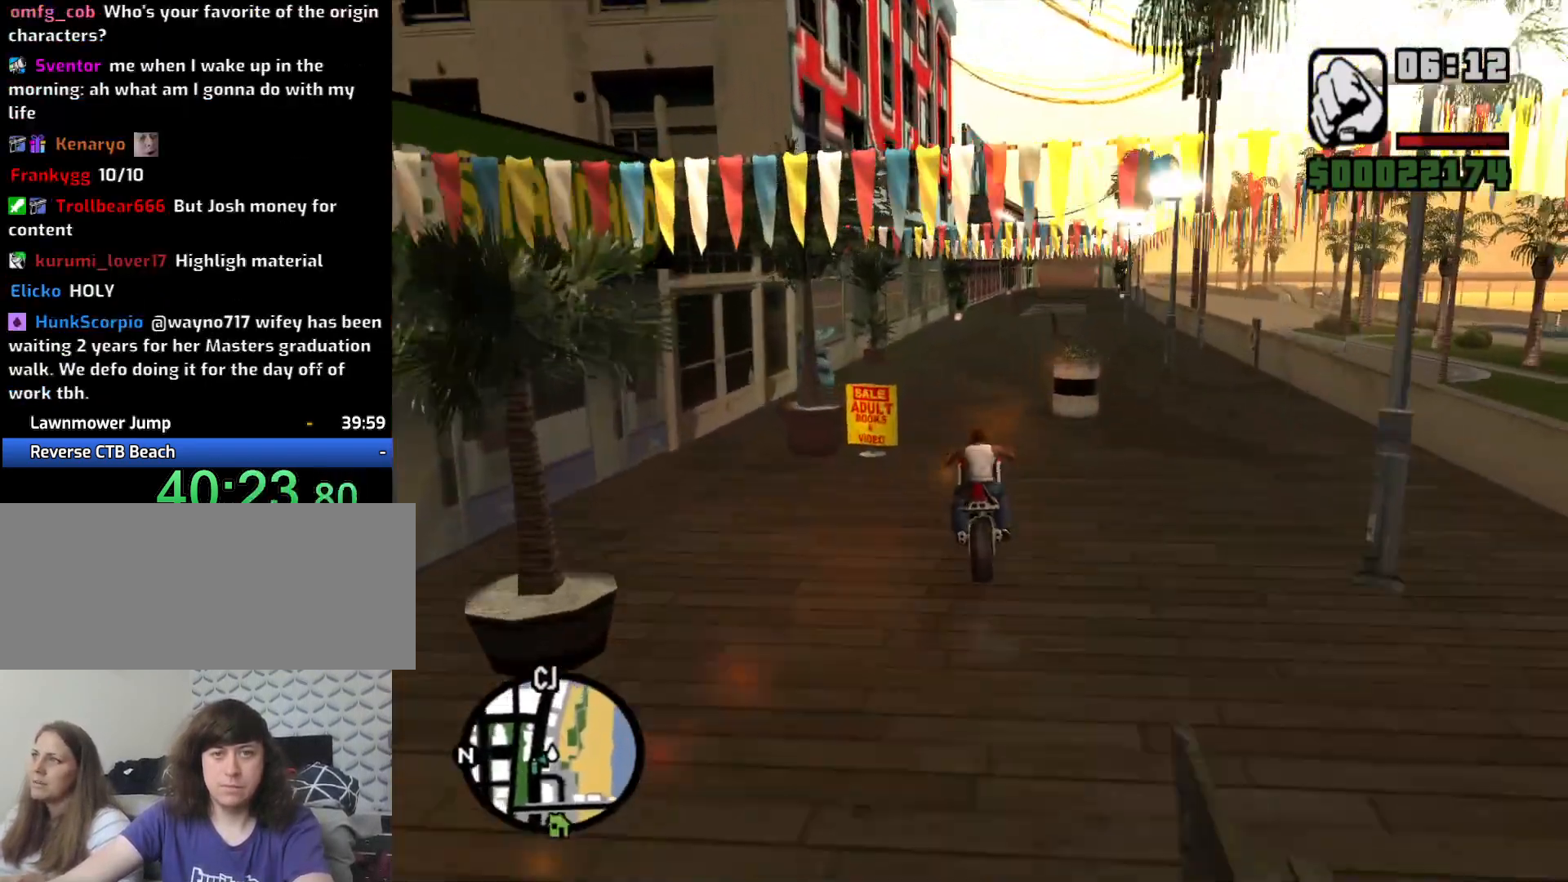
{"keys": ["w"], "mouse": [], "events": [[83, "2", "down"], [183, "2", "up"], [317, "2", "down"], [417, "2", "up"]]}
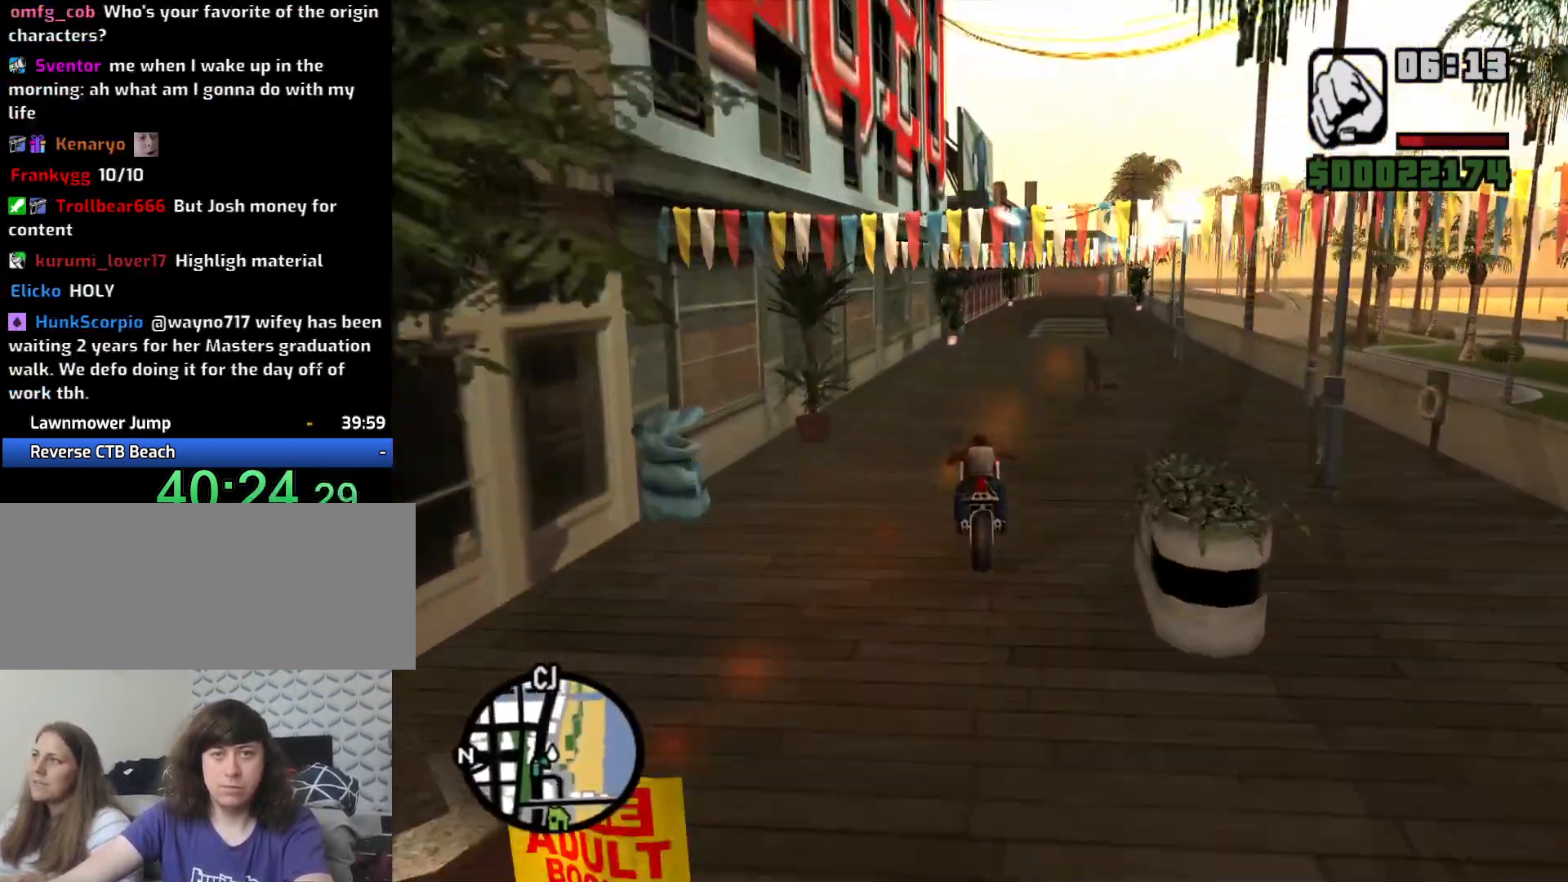
{"keys": [], "mouse": [], "events": [[100, "w", "up"]]}
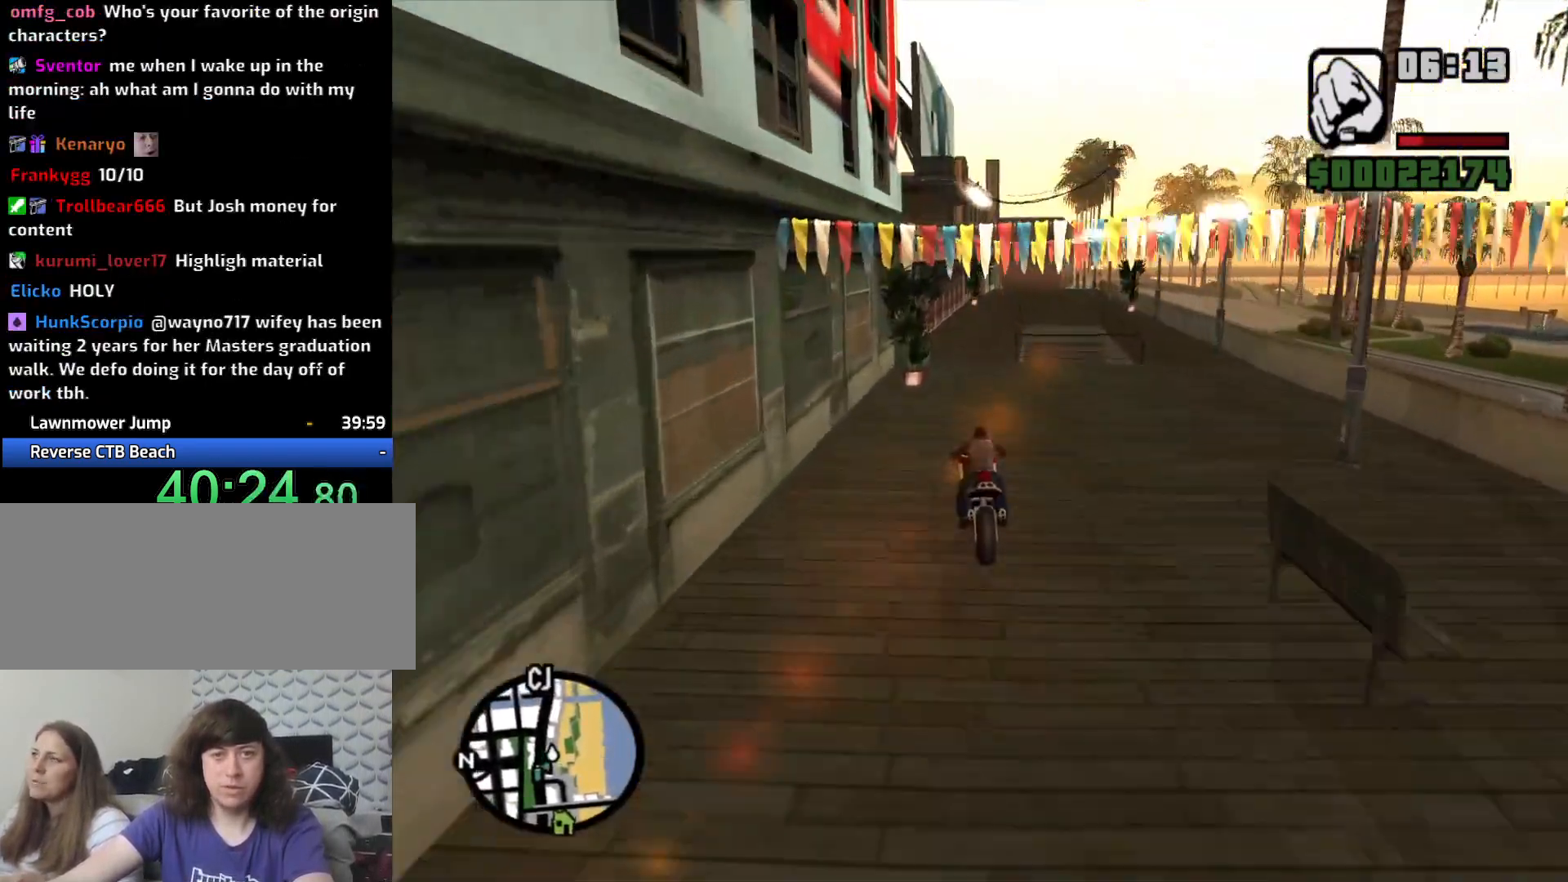
{"keys": ["w"], "mouse": [], "events": [[350, "d", "down"], [350, "w", "down"], [500, "d", "up"]]}
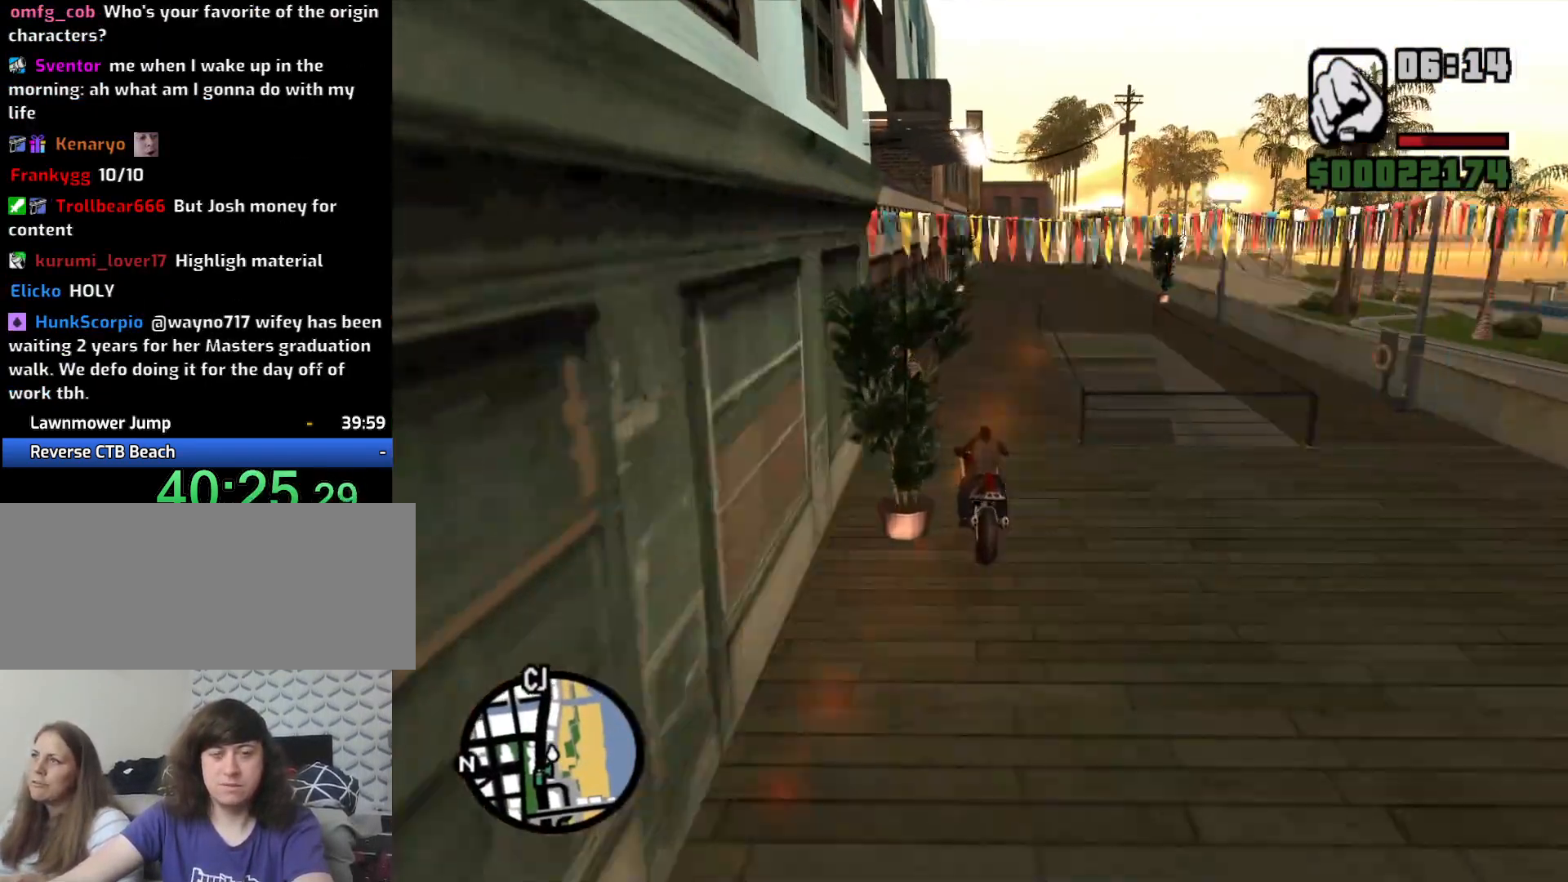
{"keys": ["d", "s"], "mouse": [], "events": [[50, "w", "up"], [267, "s", "down"], [367, "d", "down"]]}
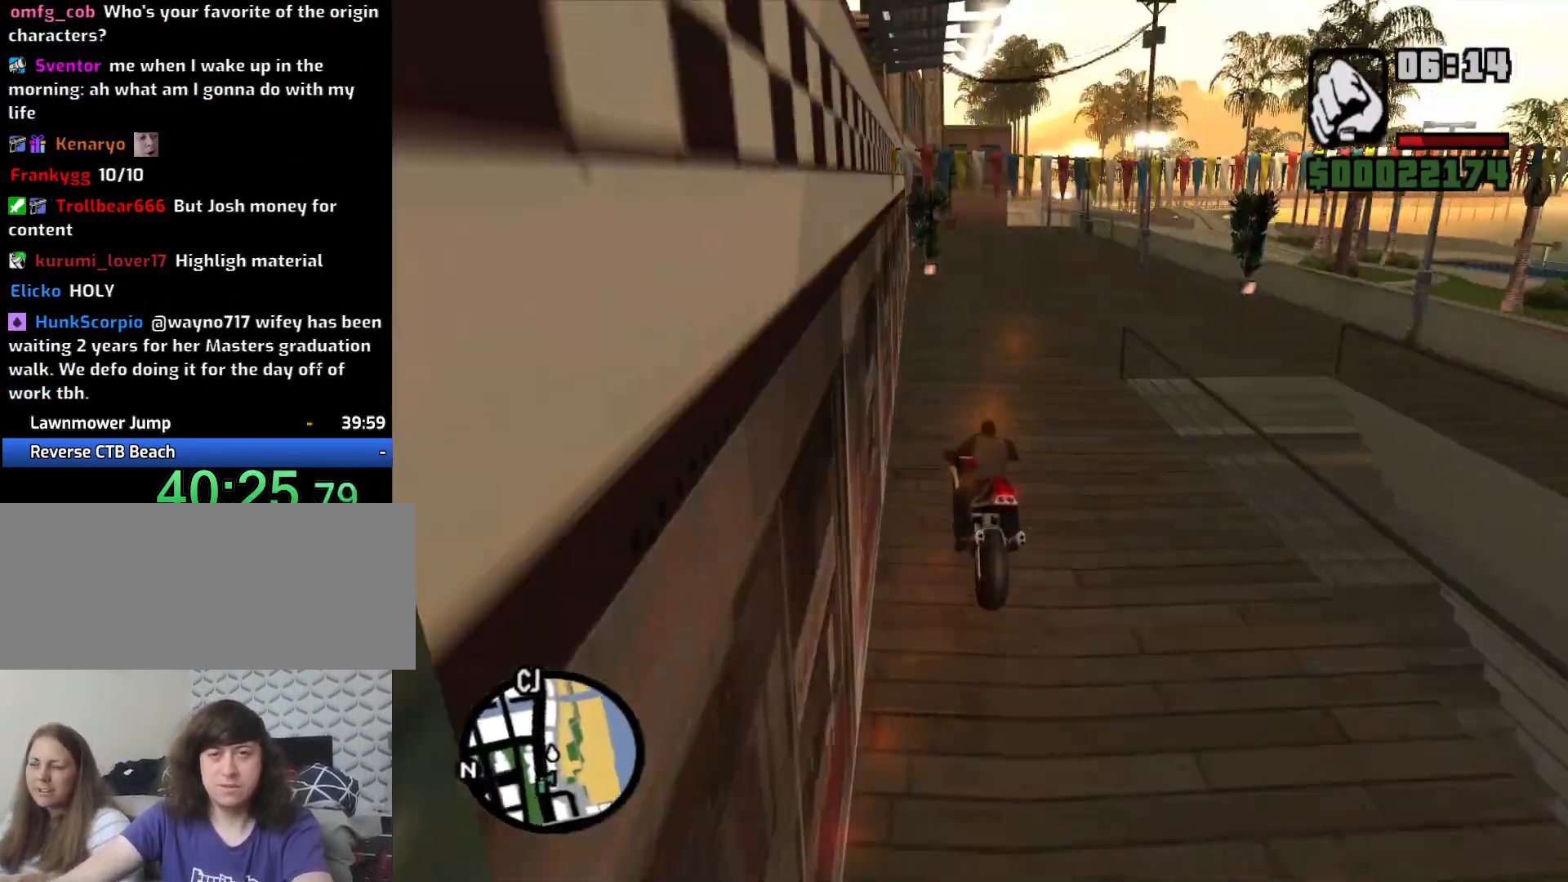
{"keys": ["5", "d", "space"], "mouse": [], "events": [[50, "s", "up"], [200, "5", "down"], [200, "space", "down"]]}
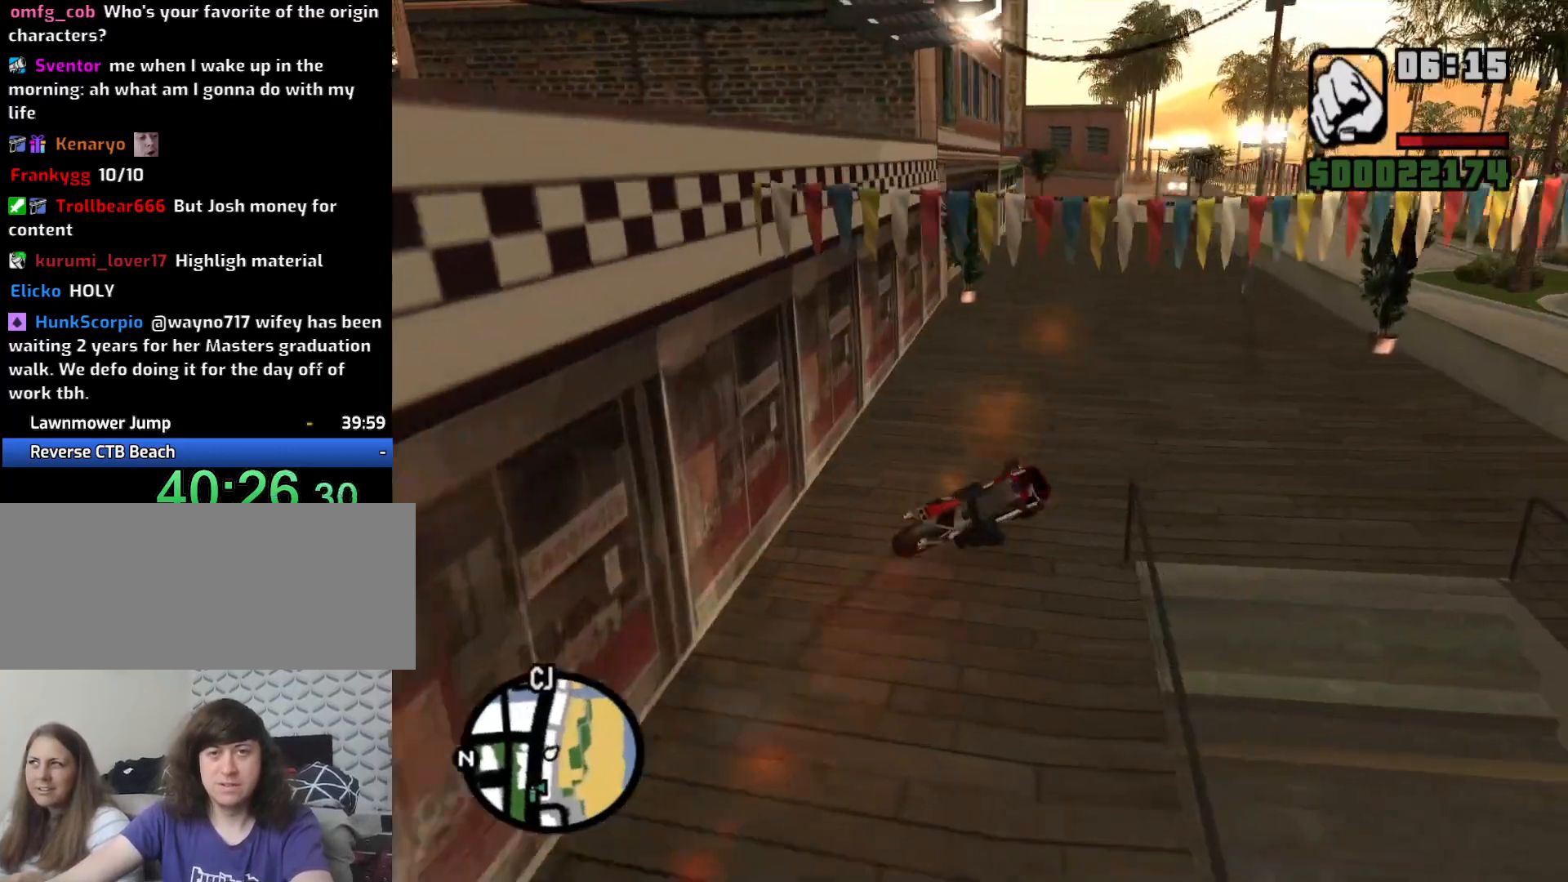
{"keys": [], "mouse": [], "events": [[117, "5", "up"], [117, "space", "up"], [400, "d", "up"]]}
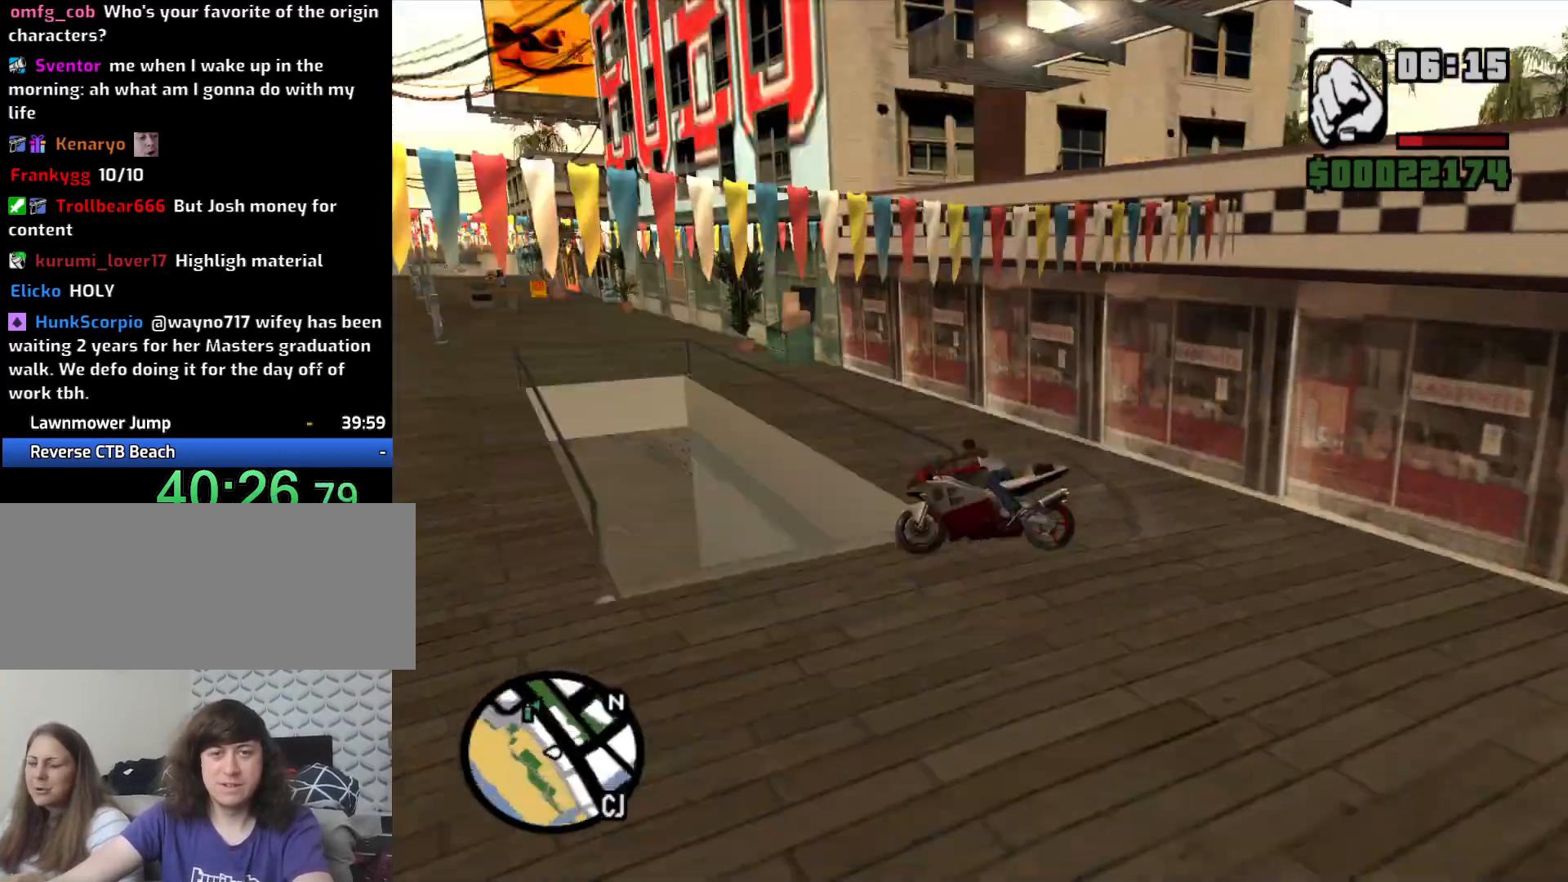
{"keys": ["2", "d", "w"], "mouse": [], "events": [[50, "d", "down"], [233, "w", "down"], [283, "2", "down"], [367, "2", "up"], [467, "2", "down"]]}
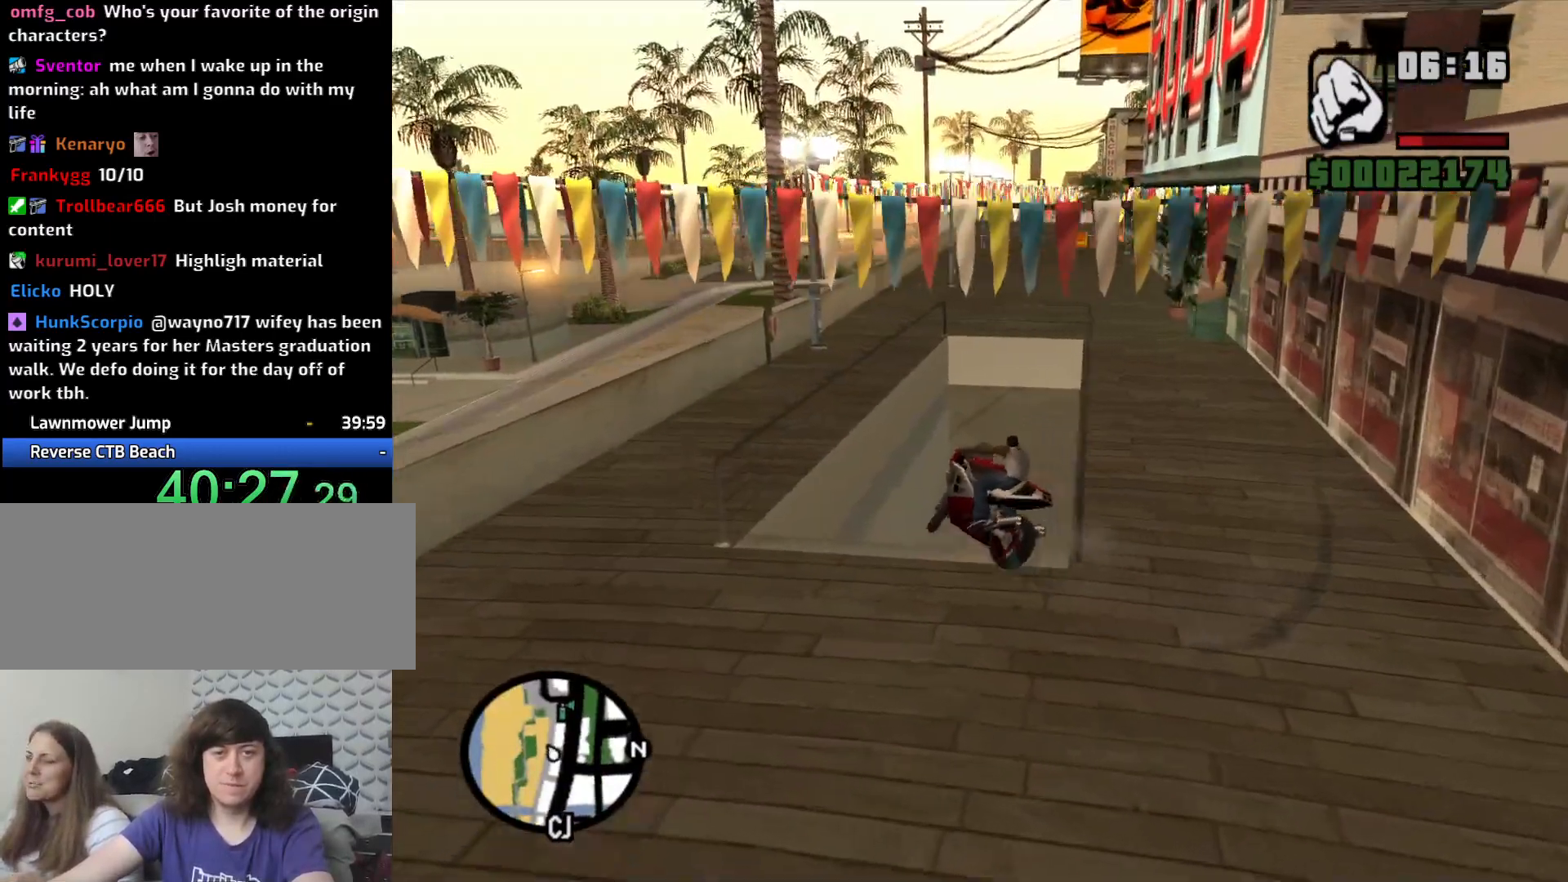
{"keys": ["d"], "mouse": [], "events": [[67, "2", "up"], [67, "d", "up"], [150, "d", "down"], [300, "w", "up"]]}
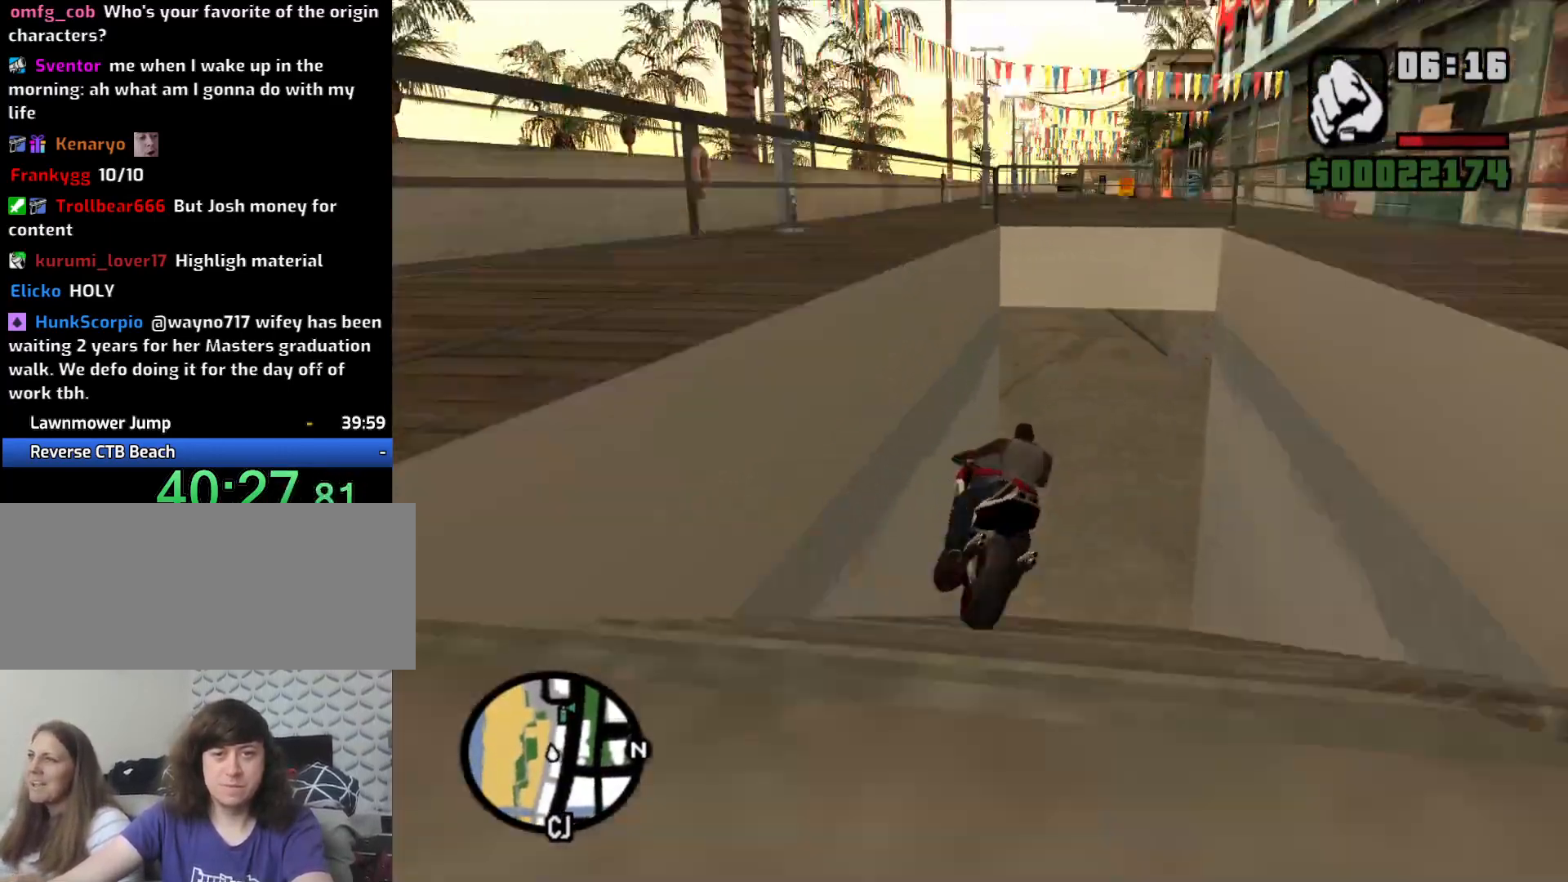
{"keys": ["w"], "mouse": [], "events": [[17, "d", "up"], [17, "w", "down"], [117, "w", "up"], [167, "2", "down"], [167, "d", "down"], [250, "2", "up"], [400, "2", "down"], [400, "d", "up"], [400, "w", "down"], [450, "2", "up"]]}
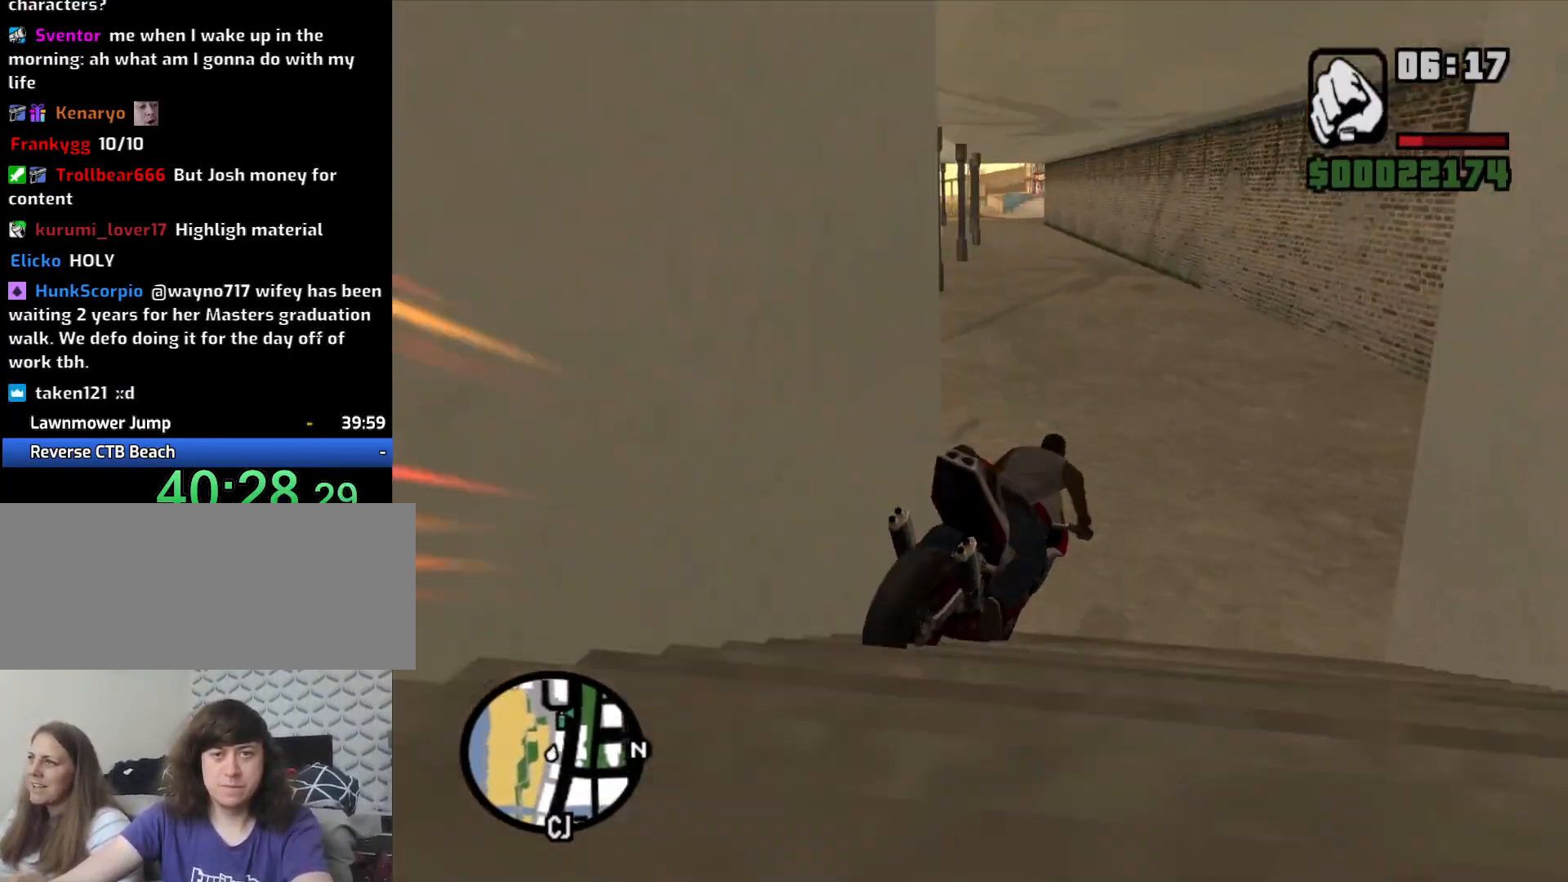
{"keys": ["d", "w"], "mouse": [], "events": [[50, "2", "down"], [50, "a", "down"], [133, "2", "up"], [233, "2", "down"], [317, "2", "up"], [367, "2", "down"], [367, "a", "up"], [467, "2", "up"], [467, "d", "down"]]}
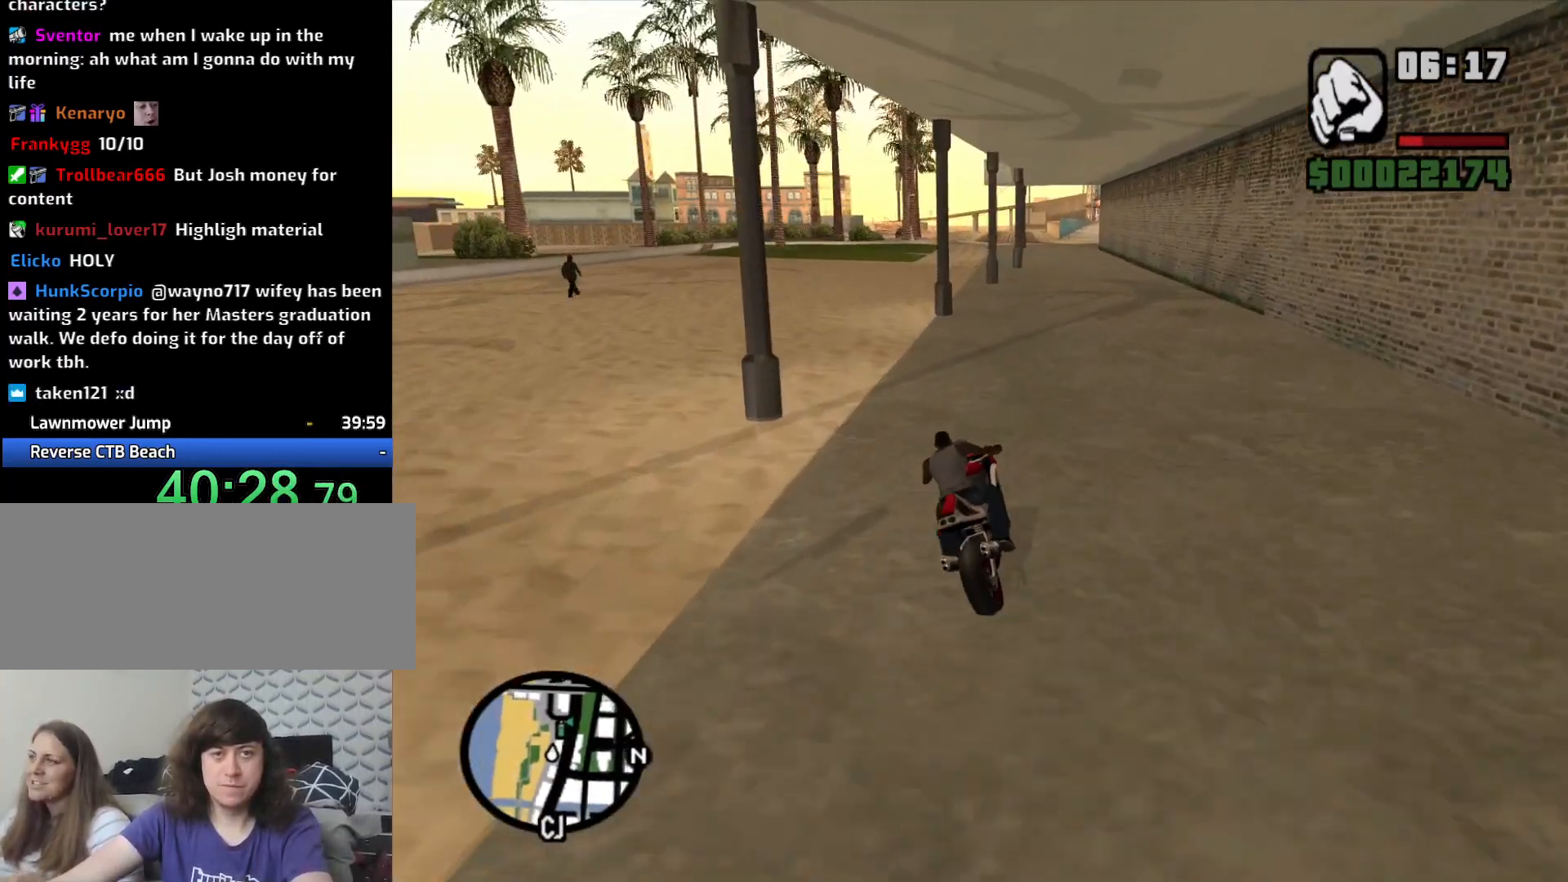
{"keys": ["2", "w"], "mouse": [], "events": [[67, "2", "down"], [67, "d", "up"], [150, "2", "up"], [250, "2", "down"], [333, "2", "up"], [383, "2", "down"]]}
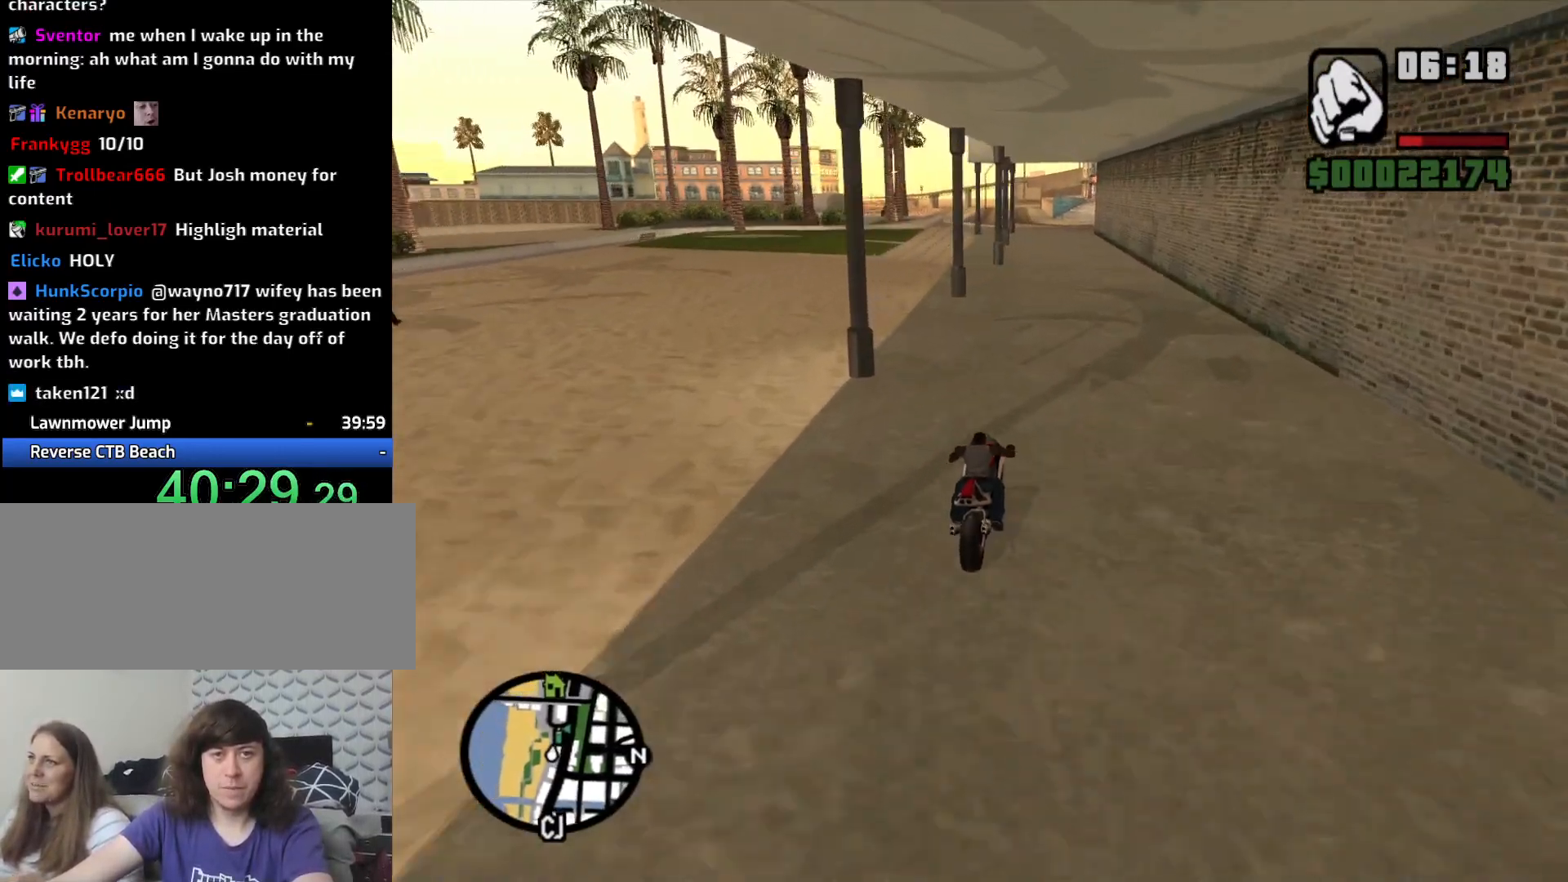
{"keys": ["2", "w"], "mouse": [], "events": [[17, "2", "up"], [83, "2", "down"], [167, "2", "up"], [267, "2", "down"], [367, "2", "up"], [400, "2", "down"]]}
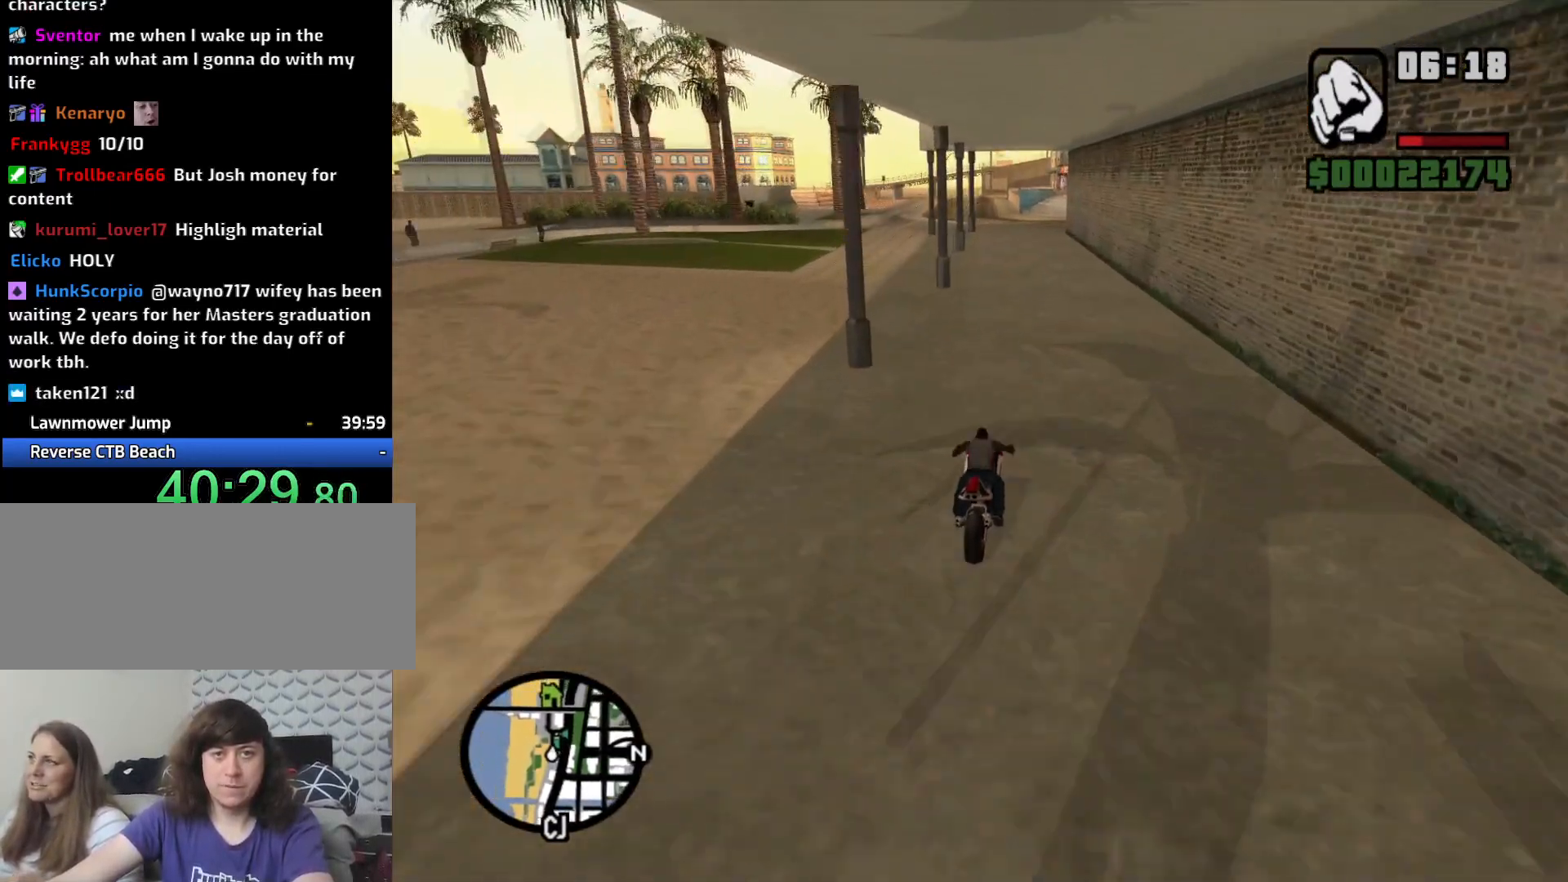
{"keys": ["2", "w"], "mouse": [], "events": [[50, "2", "up"], [50, "a", "down"], [83, "2", "down"], [133, "a", "up"], [183, "2", "up"], [283, "2", "down"], [367, "2", "up"], [417, "d", "down"], [467, "2", "down"], [467, "d", "up"]]}
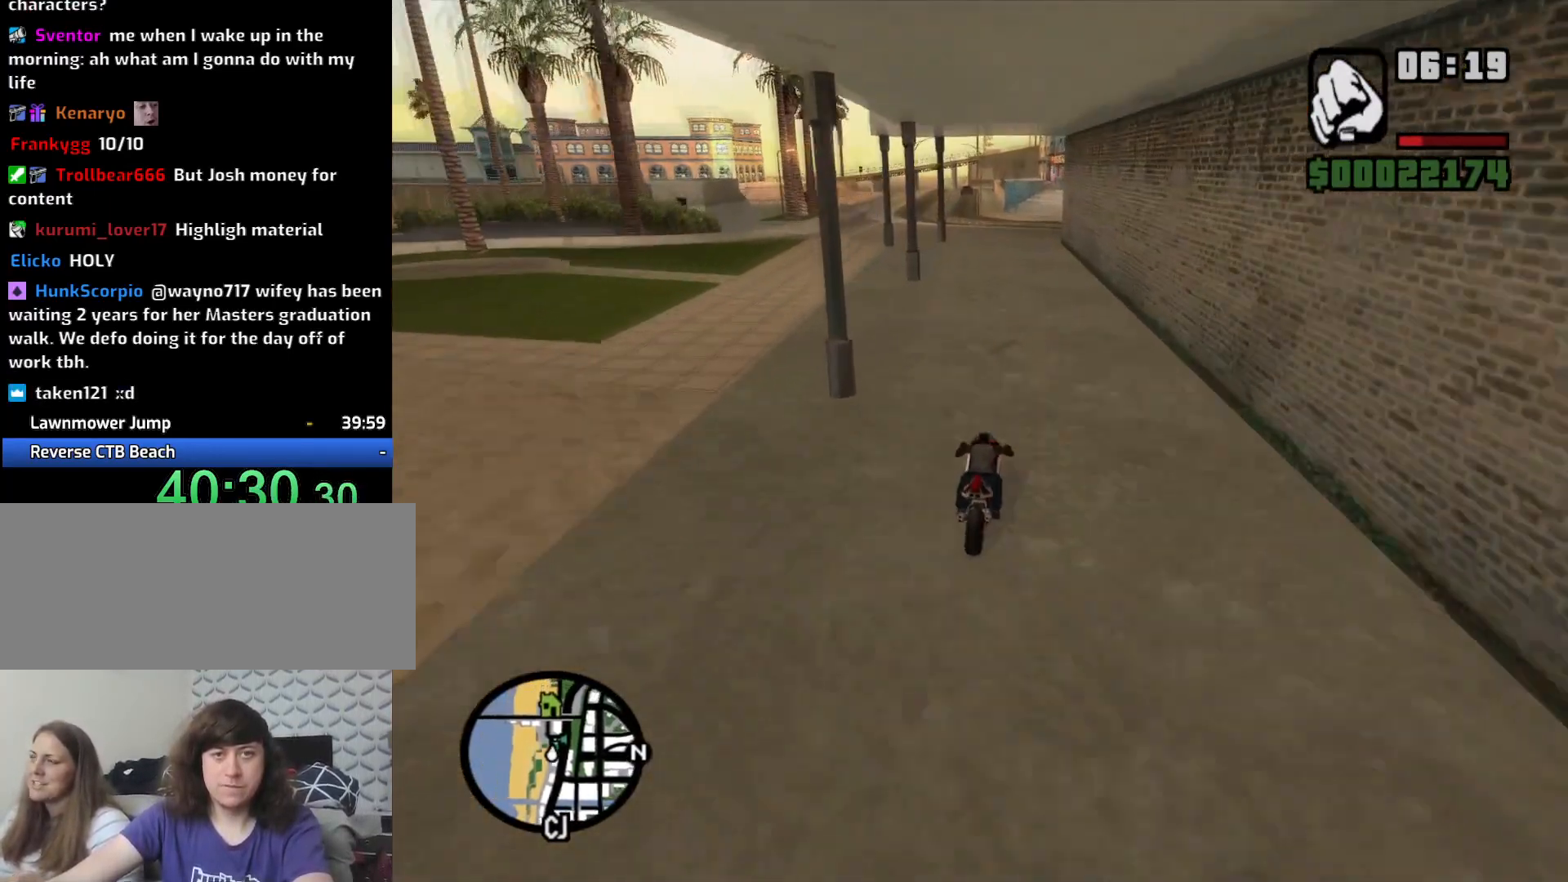
{"keys": [], "mouse": [], "events": [[67, "2", "up"], [100, "2", "down"], [200, "2", "up"], [283, "2", "down"], [283, "d", "down"], [383, "2", "up"], [383, "d", "up"], [483, "w", "up"]]}
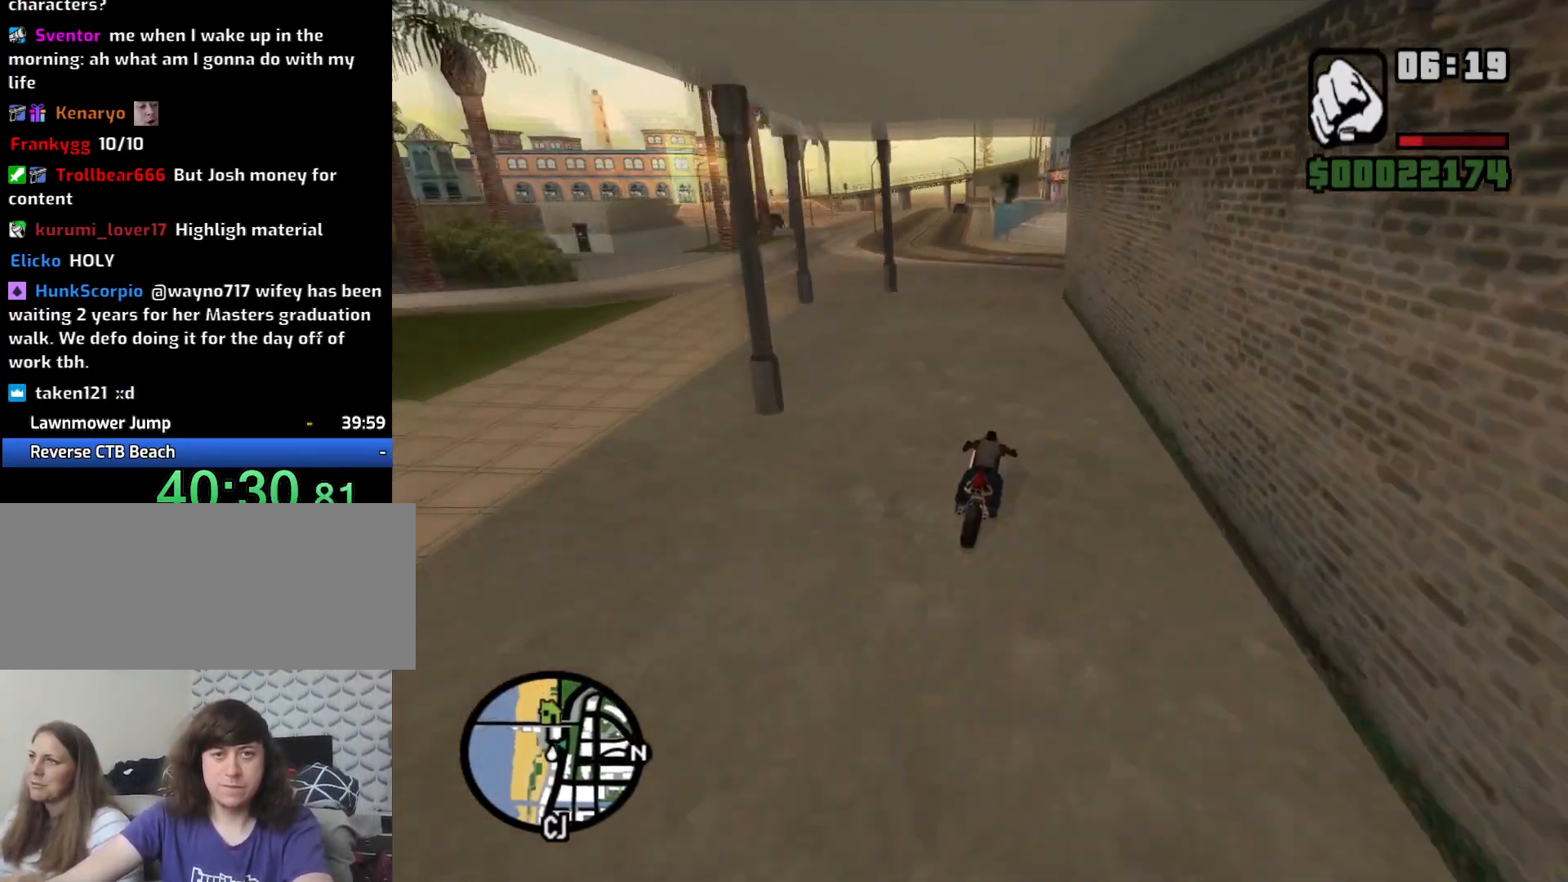
{"keys": ["5", "a", "s", "space"], "mouse": [], "events": [[67, "s", "down"], [167, "space", "down"], [350, "a", "down"], [450, "5", "down"]]}
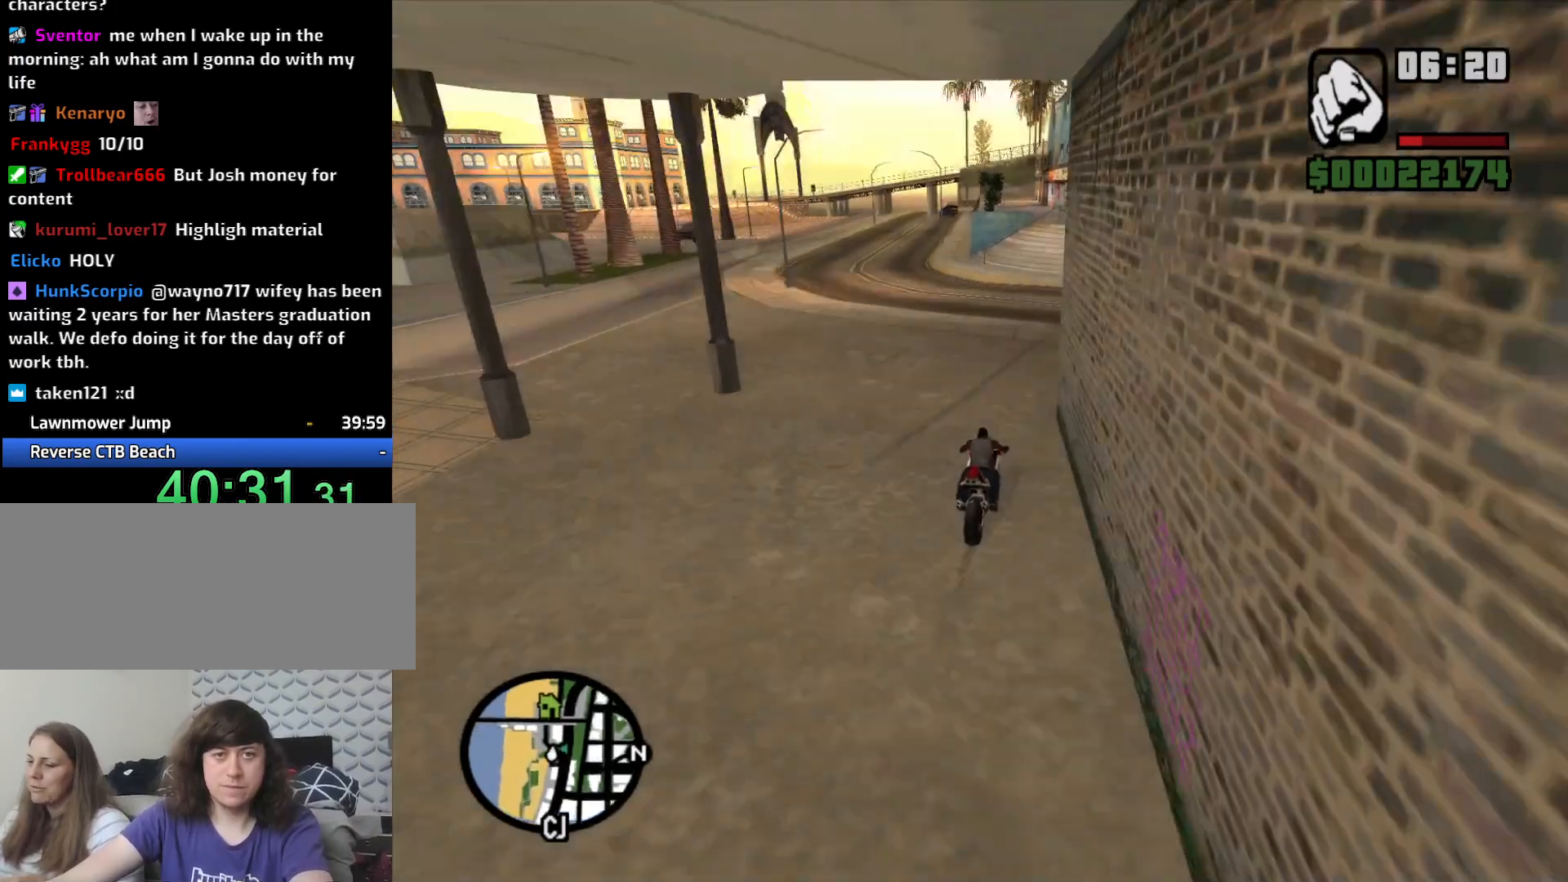
{"keys": ["5", "a", "space"], "mouse": [], "events": [[183, "s", "up"]]}
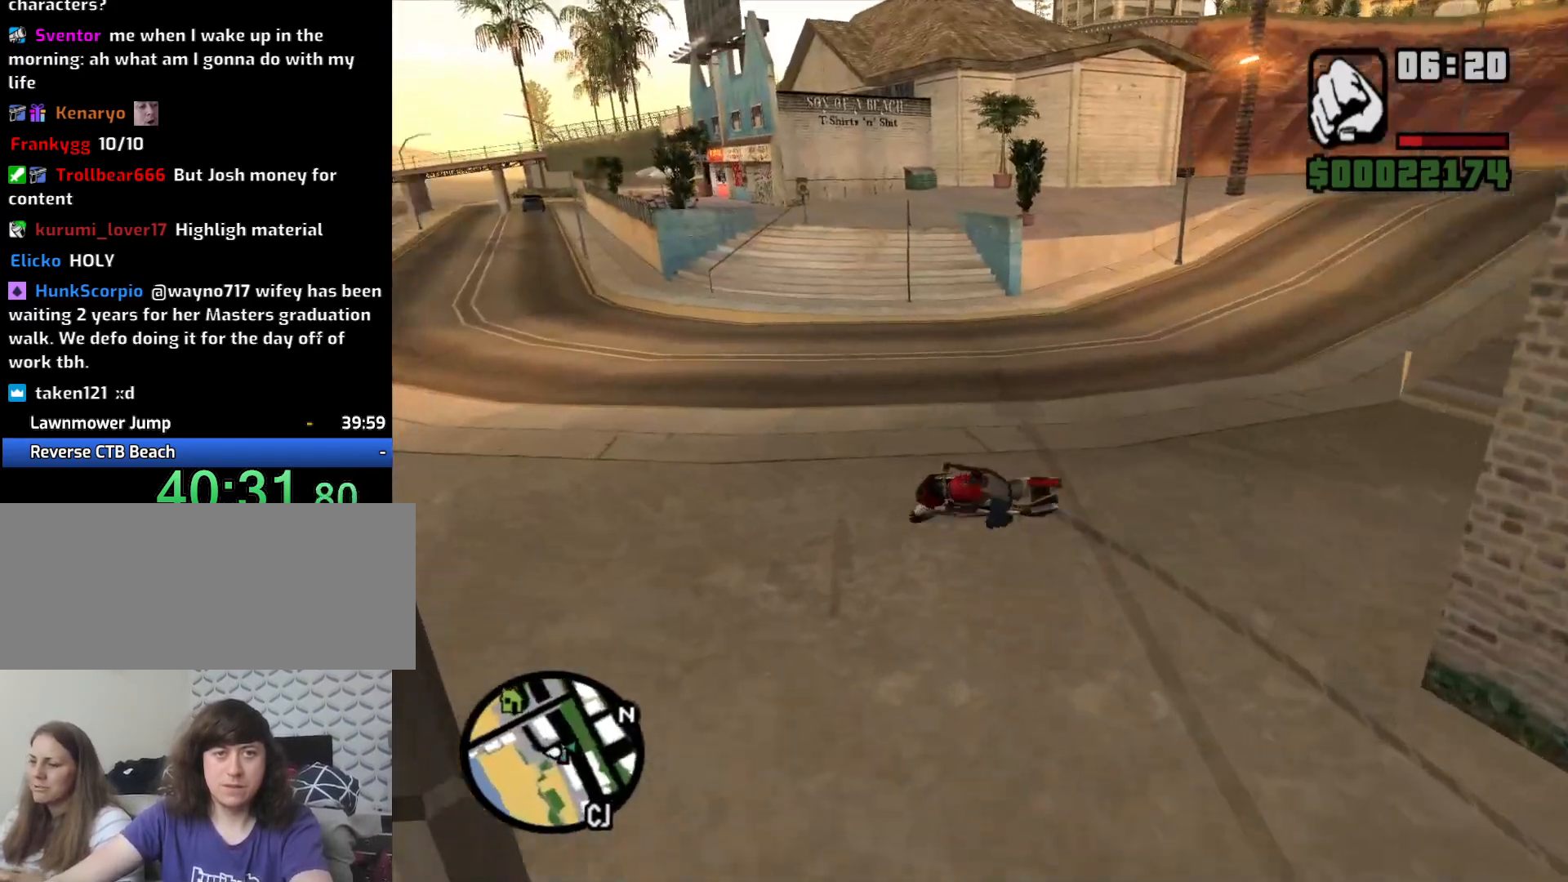
{"keys": ["a", "w"], "mouse": [], "events": [[17, "5", "up"], [150, "space", "up"], [333, "2", "down"], [433, "w", "down"], [483, "2", "up"]]}
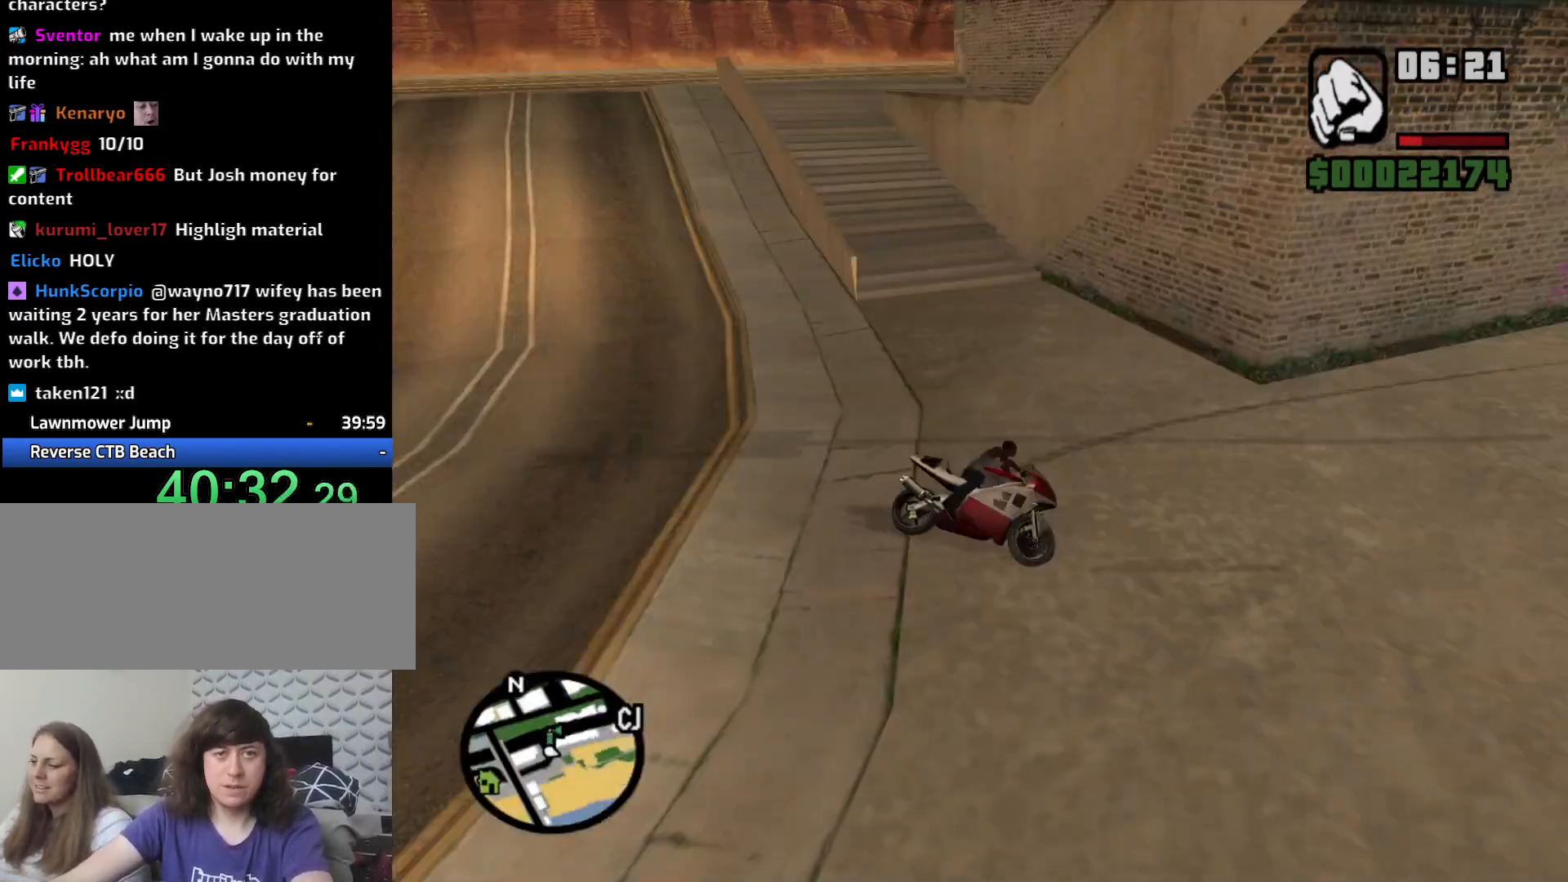
{"keys": ["2", "w"], "mouse": [], "events": [[67, "2", "down"], [167, "2", "up"], [250, "2", "down"], [350, "2", "up"], [350, "a", "up"], [450, "2", "down"]]}
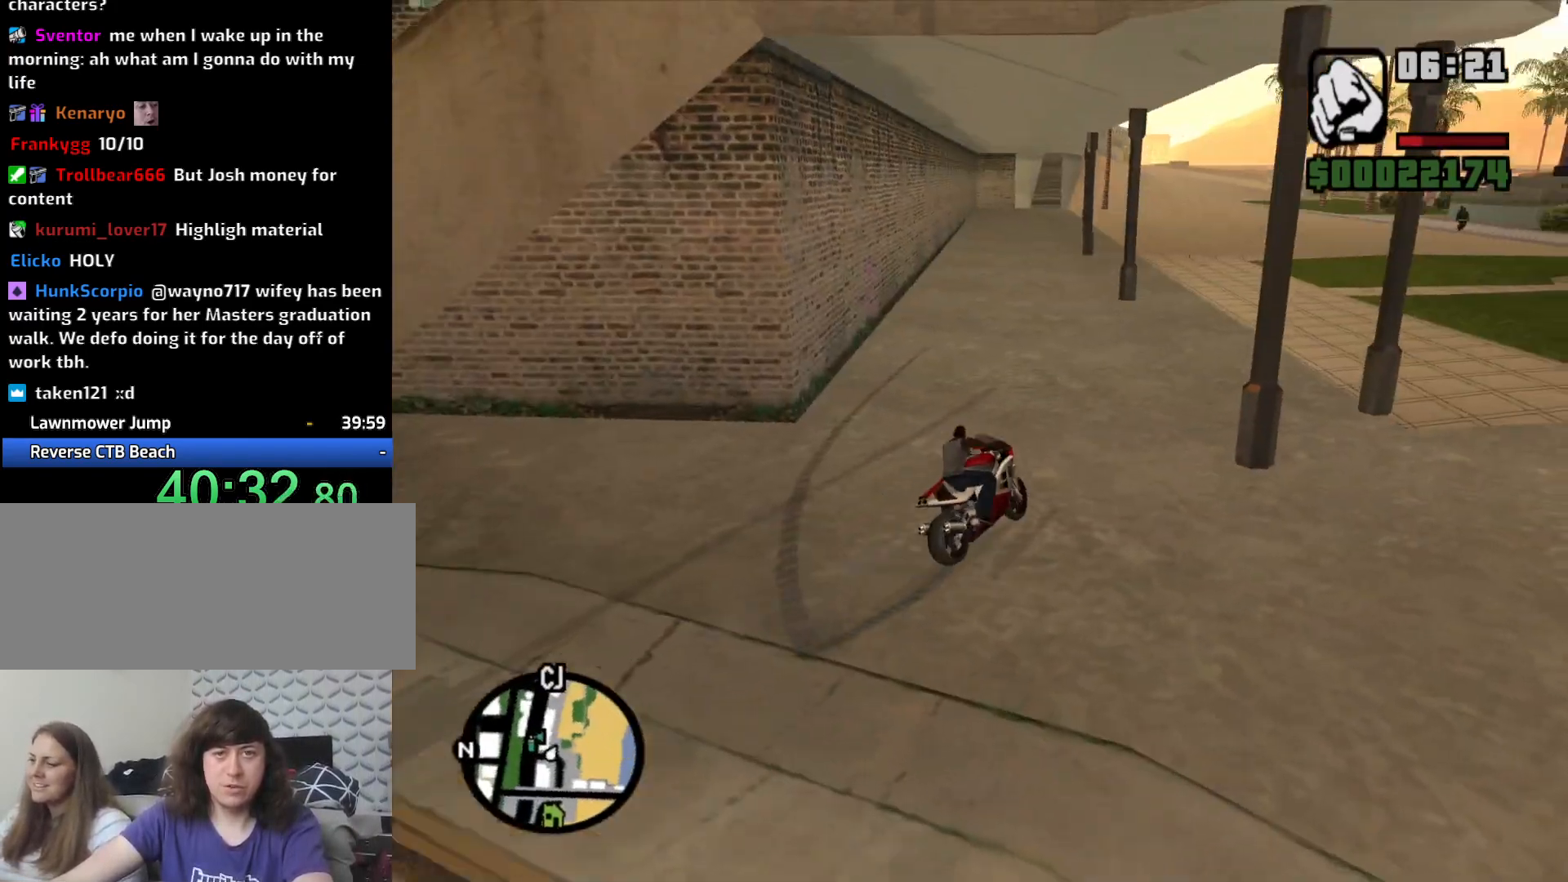
{"keys": ["2", "a", "w"], "mouse": [], "events": [[50, "2", "up"], [50, "a", "down"], [133, "2", "down"], [233, "2", "up"], [283, "2", "down"], [367, "2", "up"], [467, "2", "down"]]}
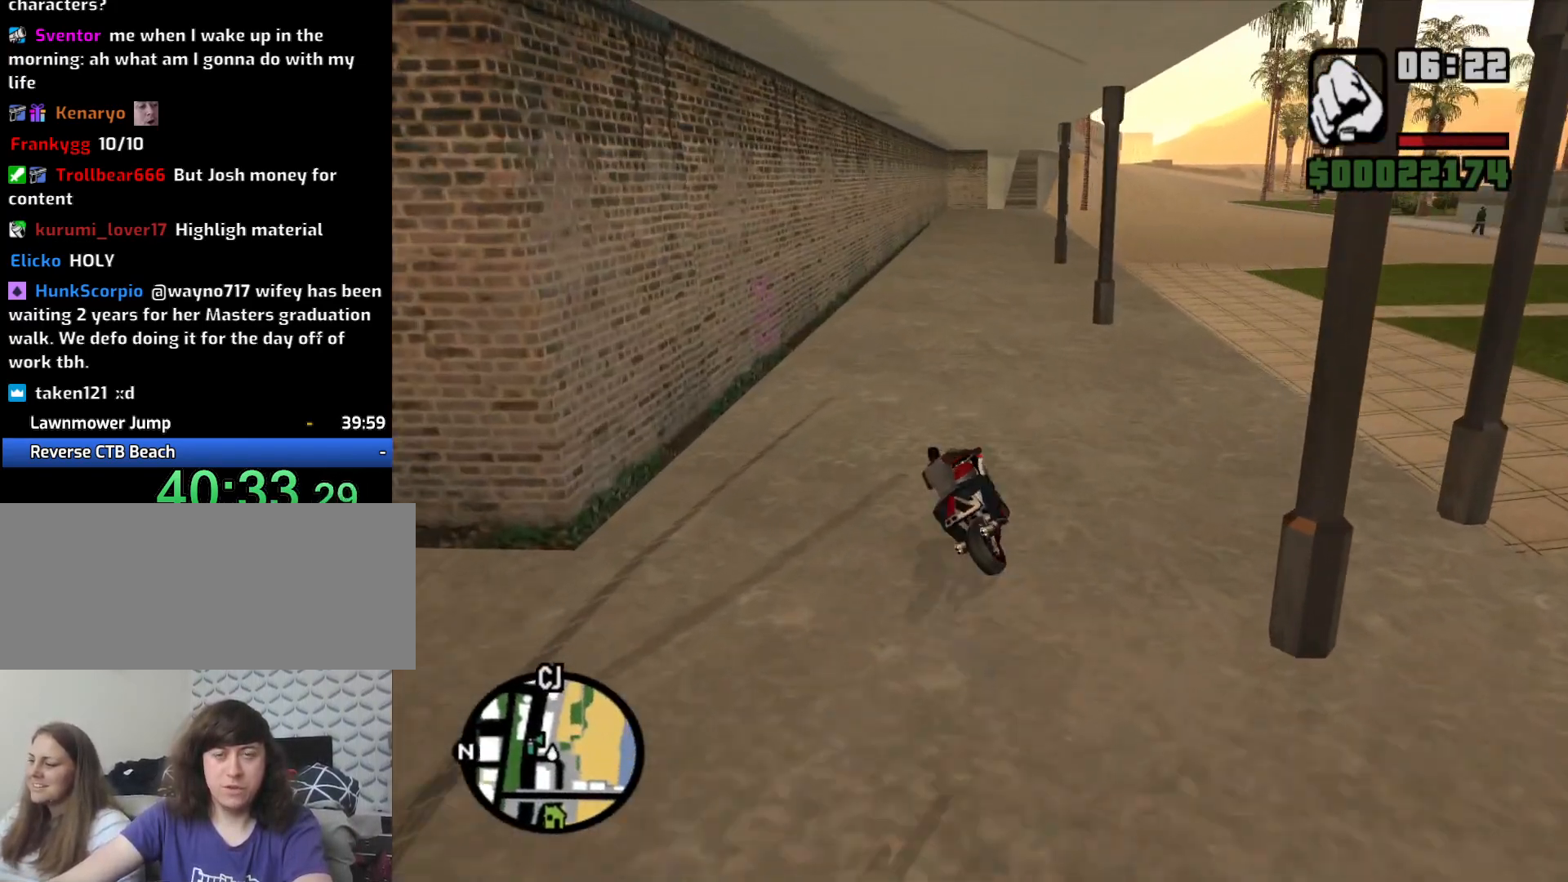
{"keys": ["2", "w"], "mouse": [], "events": [[17, "a", "up"], [67, "2", "up"], [150, "2", "down"], [250, "2", "up"], [333, "2", "down"], [433, "2", "up"], [483, "2", "down"]]}
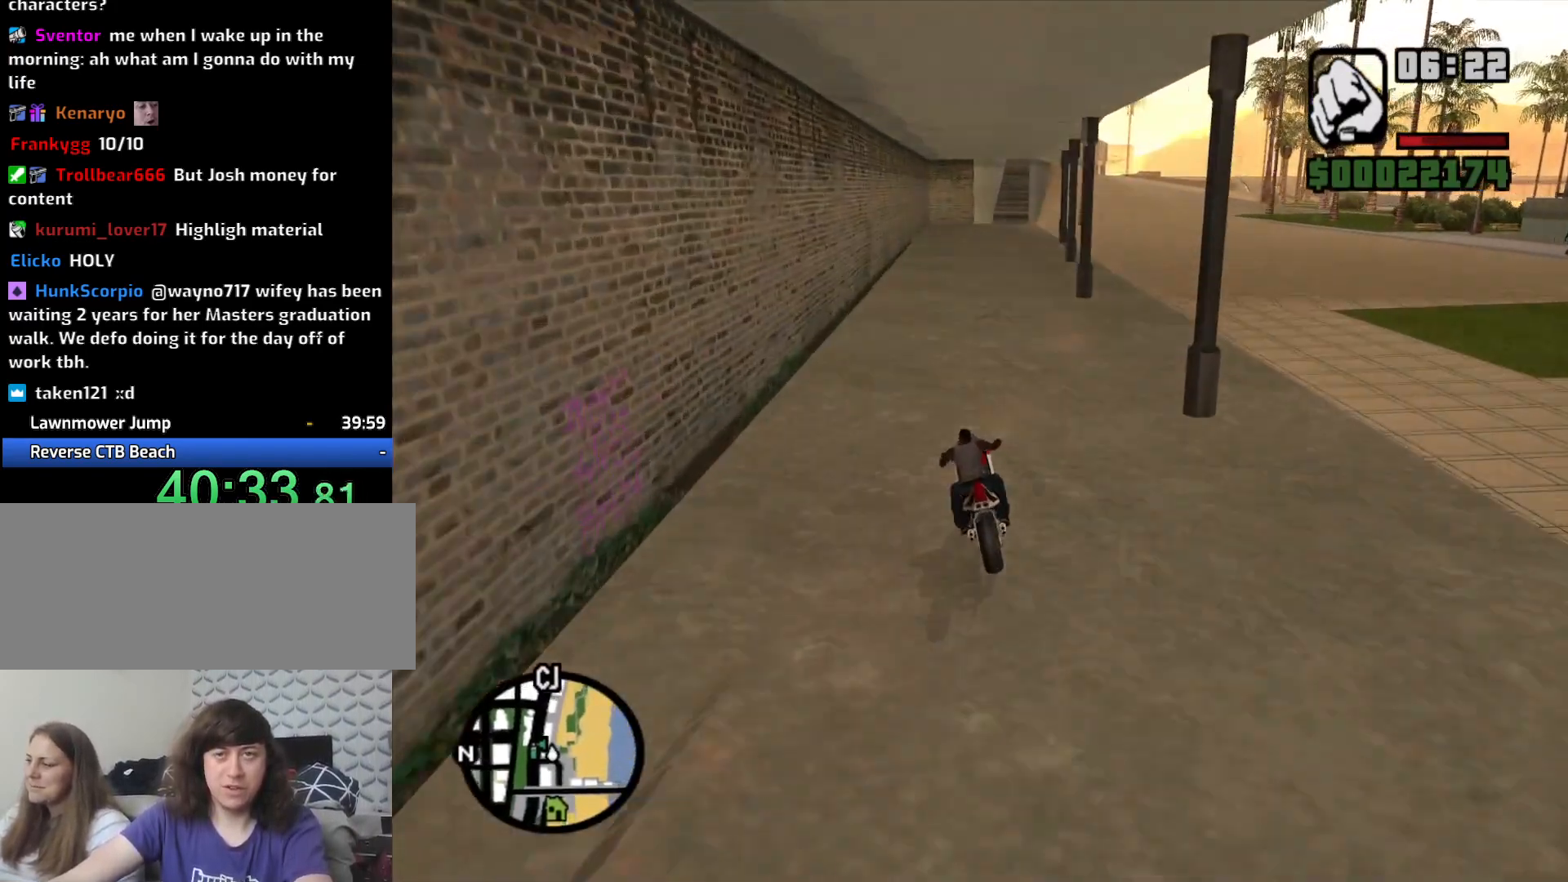
{"keys": ["2", "w"], "mouse": [], "events": [[67, "2", "up"], [167, "2", "down"], [267, "2", "up"], [317, "2", "down"], [367, "d", "down"], [450, "2", "up"], [500, "2", "down"], [500, "d", "up"]]}
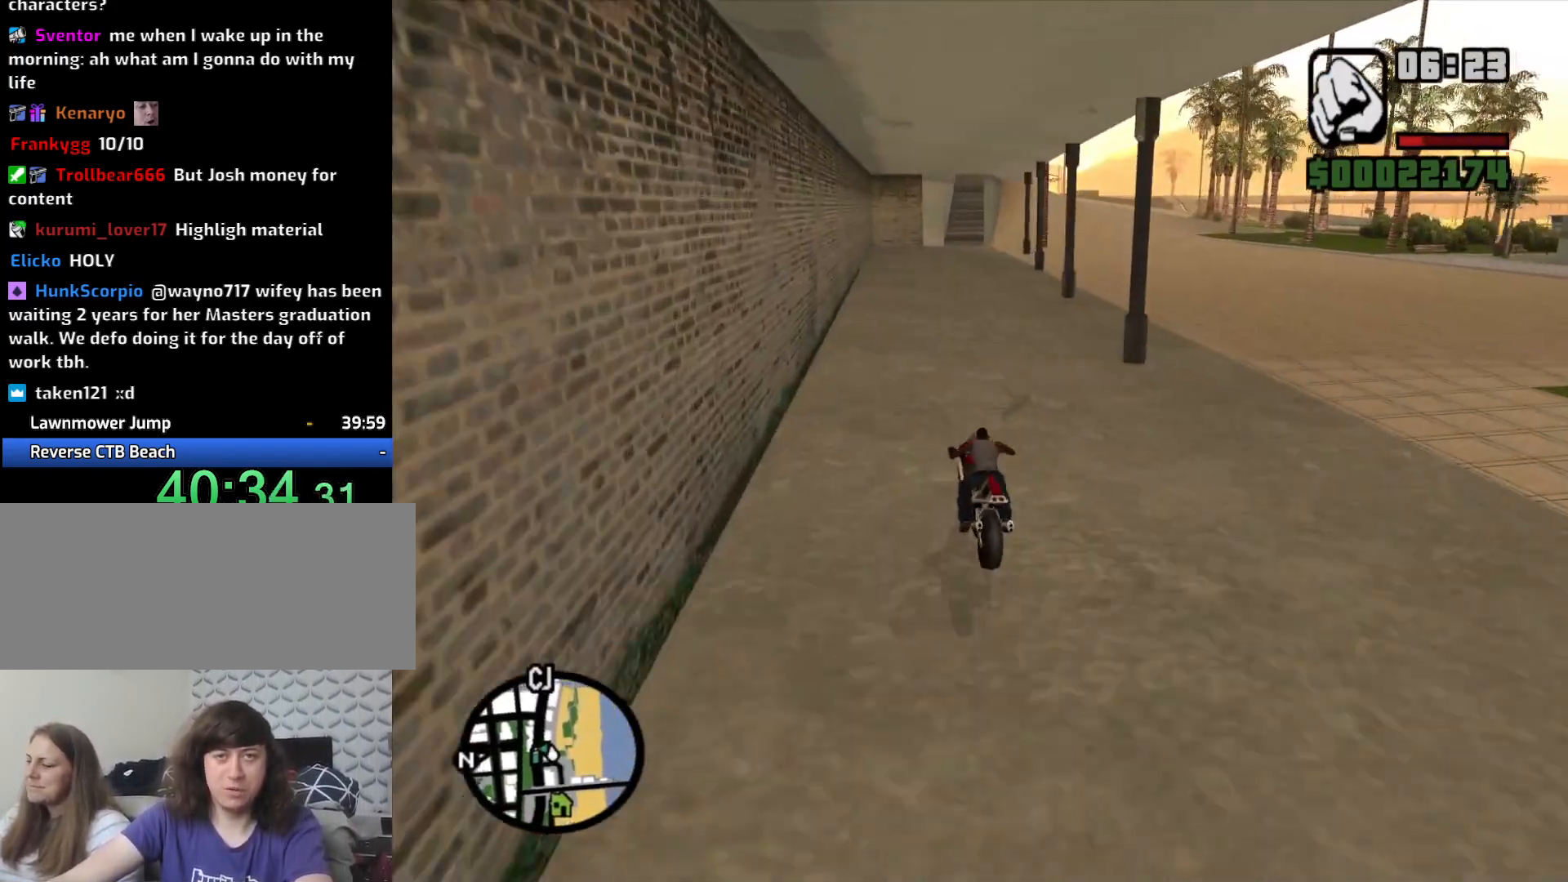
{"keys": ["2", "d", "w"], "mouse": [], "events": [[83, "2", "up"], [183, "2", "down"], [283, "2", "up"], [333, "d", "down"], [367, "2", "down"], [417, "2", "up"], [500, "2", "down"]]}